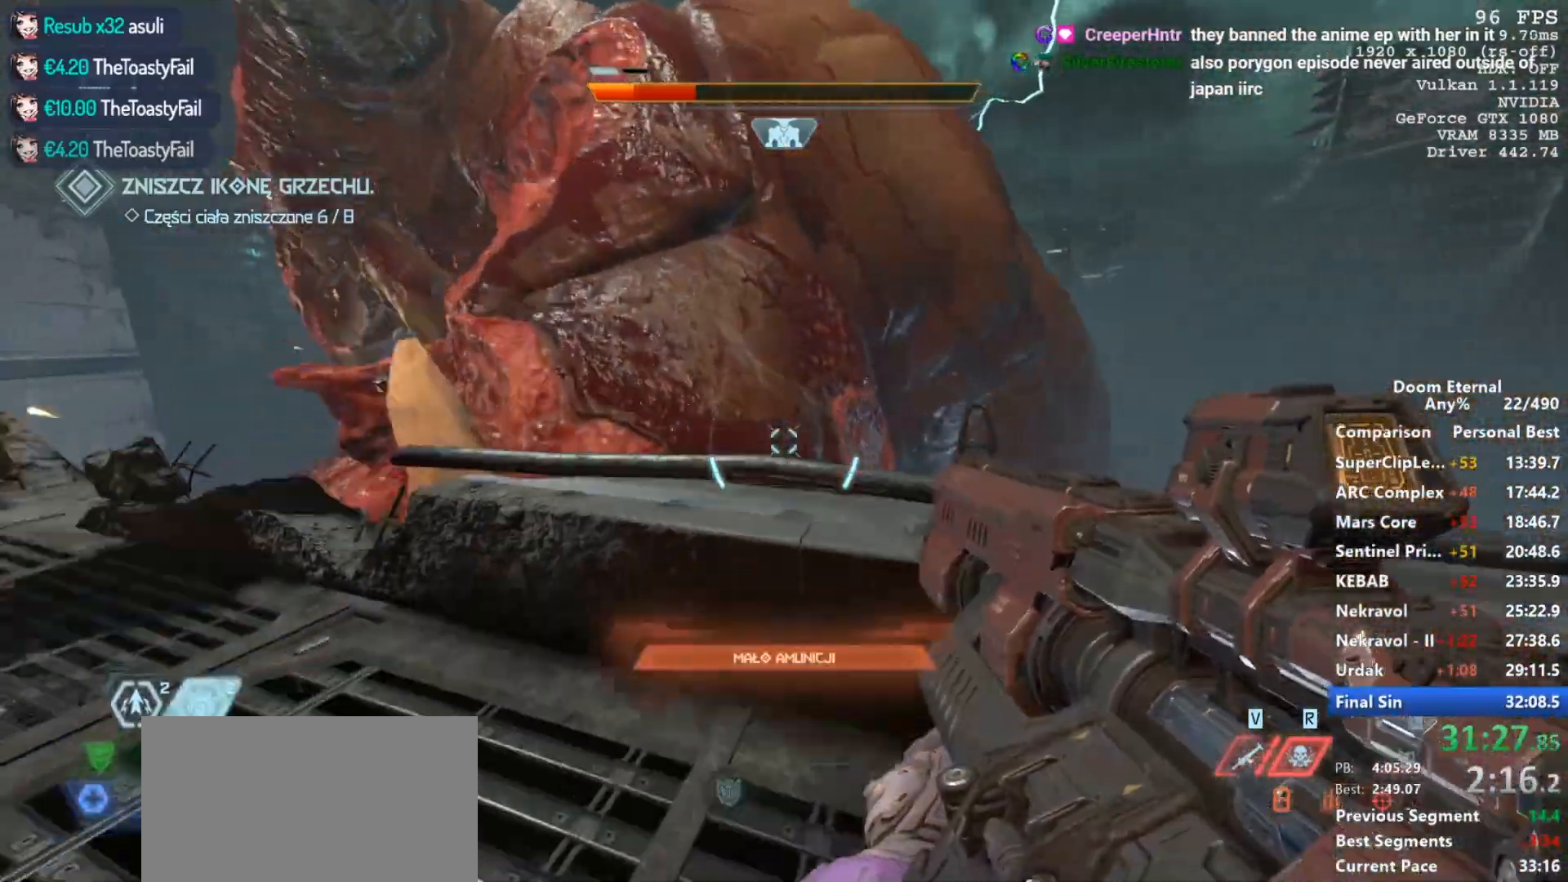
Gameplay with keyboard and mouse; each line is a JSON object with the keys and mouse buttons held at the frame after it. "events" lists presses ("down") and releases ("up") of "1", "2", "3", "4", "5", "a", "alt", "c", "ctrl", "d", "e", "f", "q", "r", "s", "shift", "space", "tab", "v", "w", "x", "z", "mouse_left", "mouse_wheel", "mouse_right", "mouse_mb4" and "mouse_mb5" between this image and that frame as [ms after this image, input, new state], when the widget could be followed in between. "mouse_left", "mouse_wheel", "mouse_right", "mouse_mb4", "mouse_mb5" = the "left", "wheel", "right", "mb4", "mb5" buttons of the "mouse" list. No other keys are recorded. "wheel" means that the mouse wheel is clicked or scrolled. Not read: mouse_move.
{"keys": ["a", "w"], "mouse": ["right"], "events": [[17, "s", "up"], [450, "w", "down"]]}
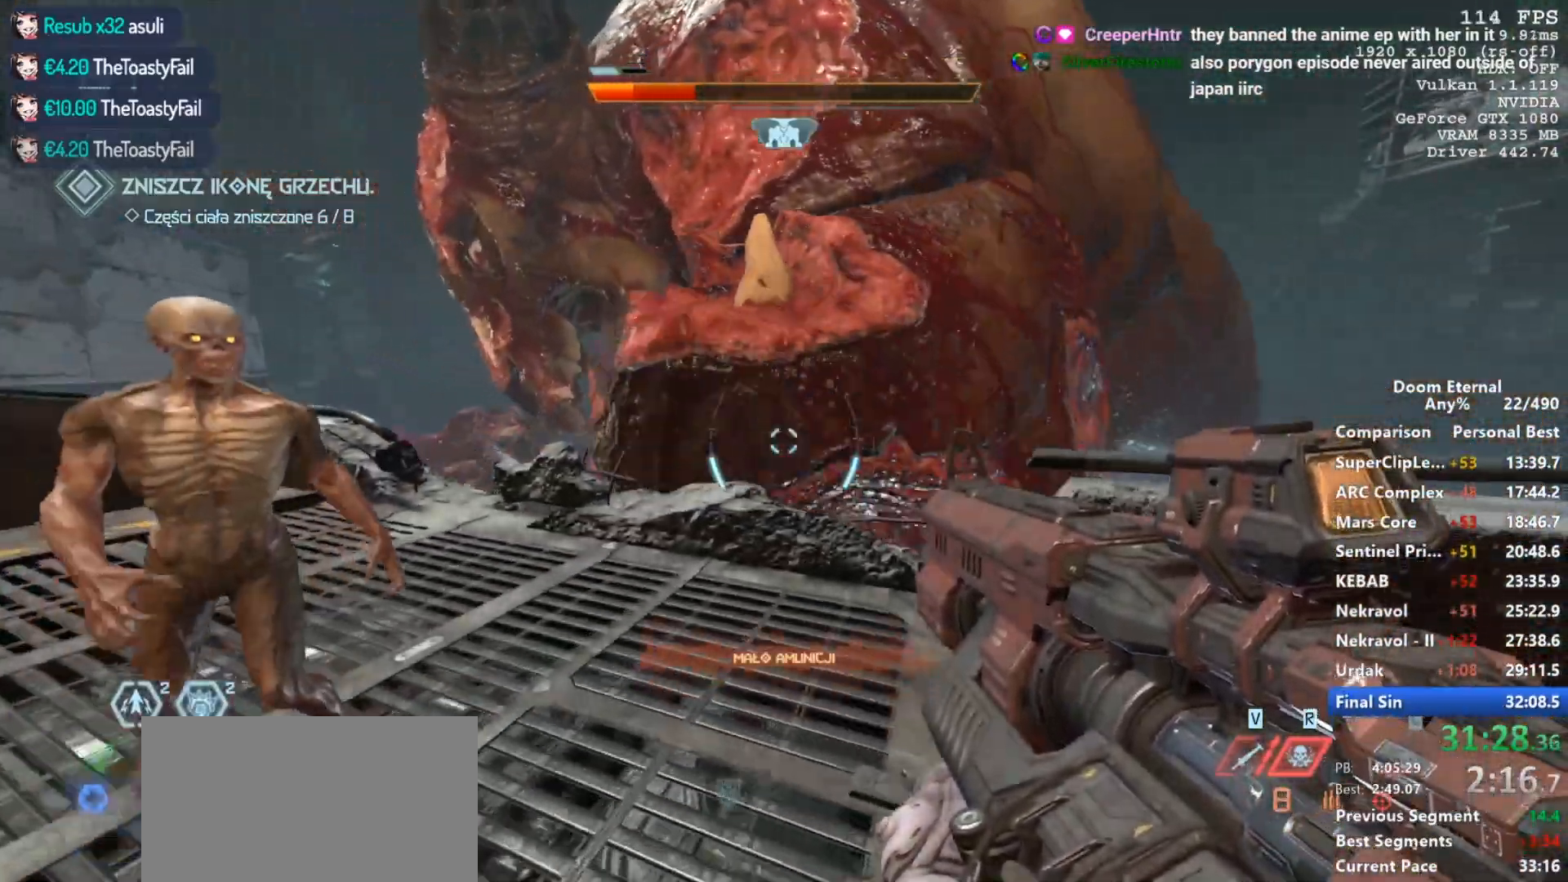
{"keys": ["a"], "mouse": ["right"], "events": [[217, "a", "up"], [417, "w", "up"], [500, "a", "down"]]}
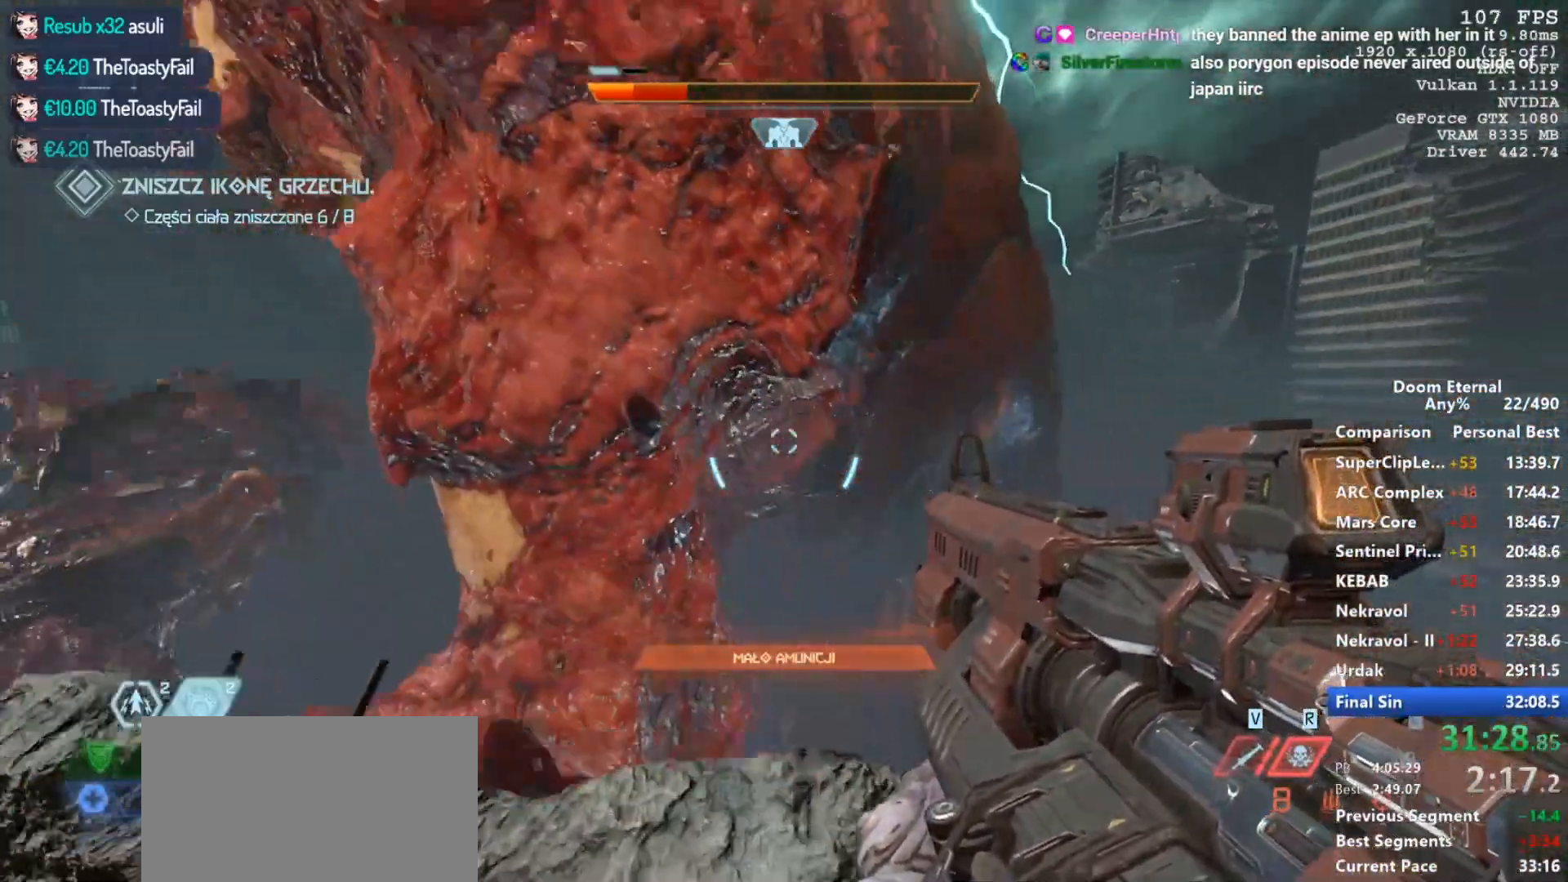
{"keys": [], "mouse": ["left", "right"], "events": [[100, "a", "up"], [233, "mouse_left", "down"]]}
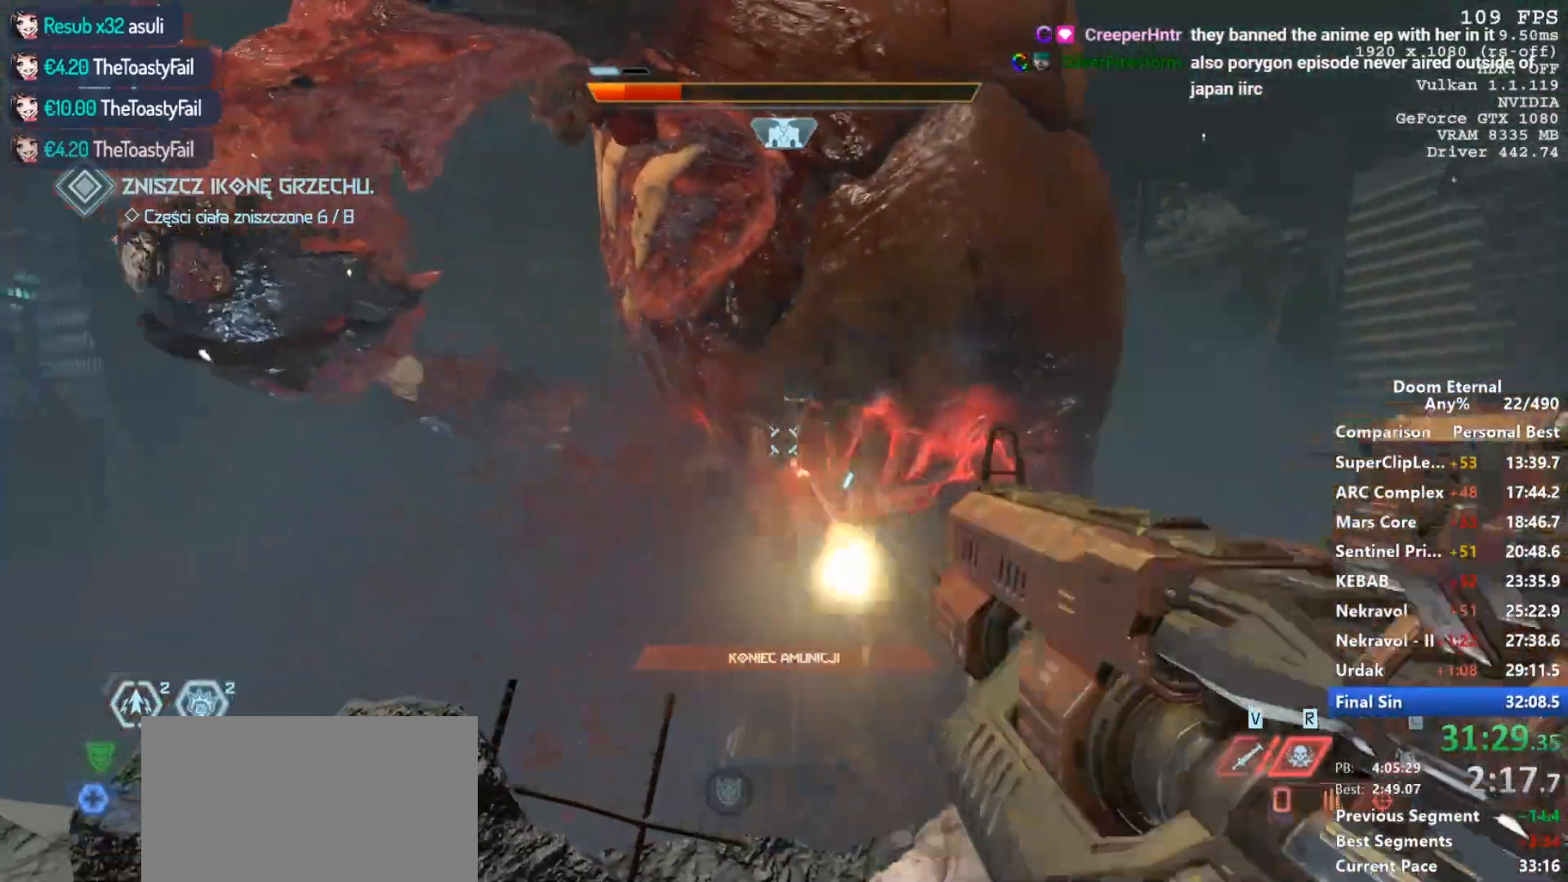
{"keys": [], "mouse": ["left", "right"], "events": [[350, "mouse_left", "up"], [483, "mouse_left", "down"]]}
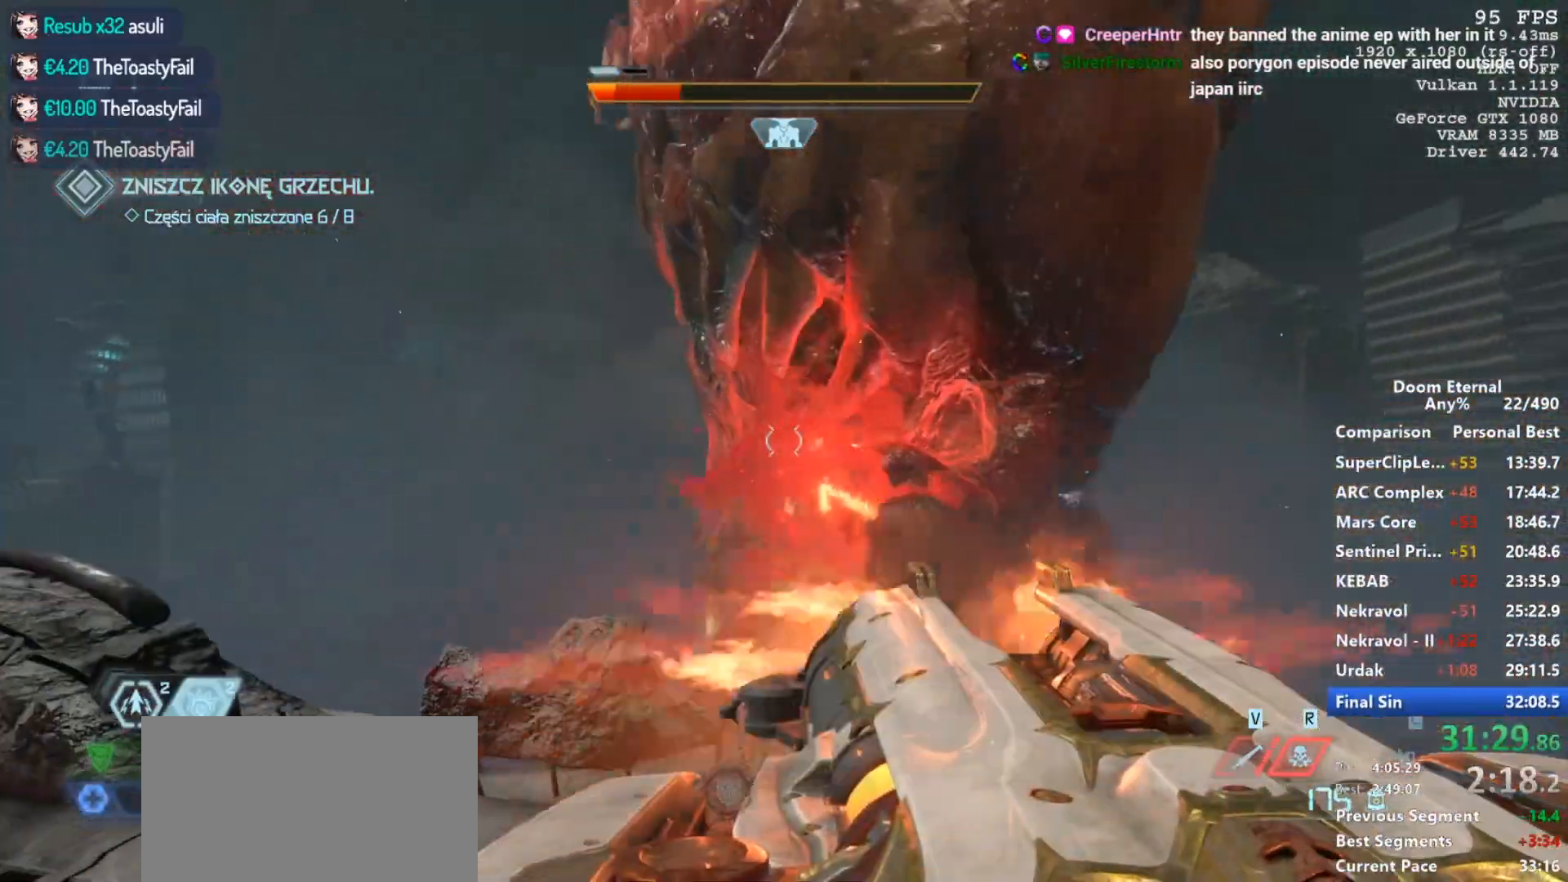
{"keys": [], "mouse": [], "events": [[133, "mouse_left", "up"], [217, "mouse_right", "up"], [317, "4", "down"], [367, "4", "up"]]}
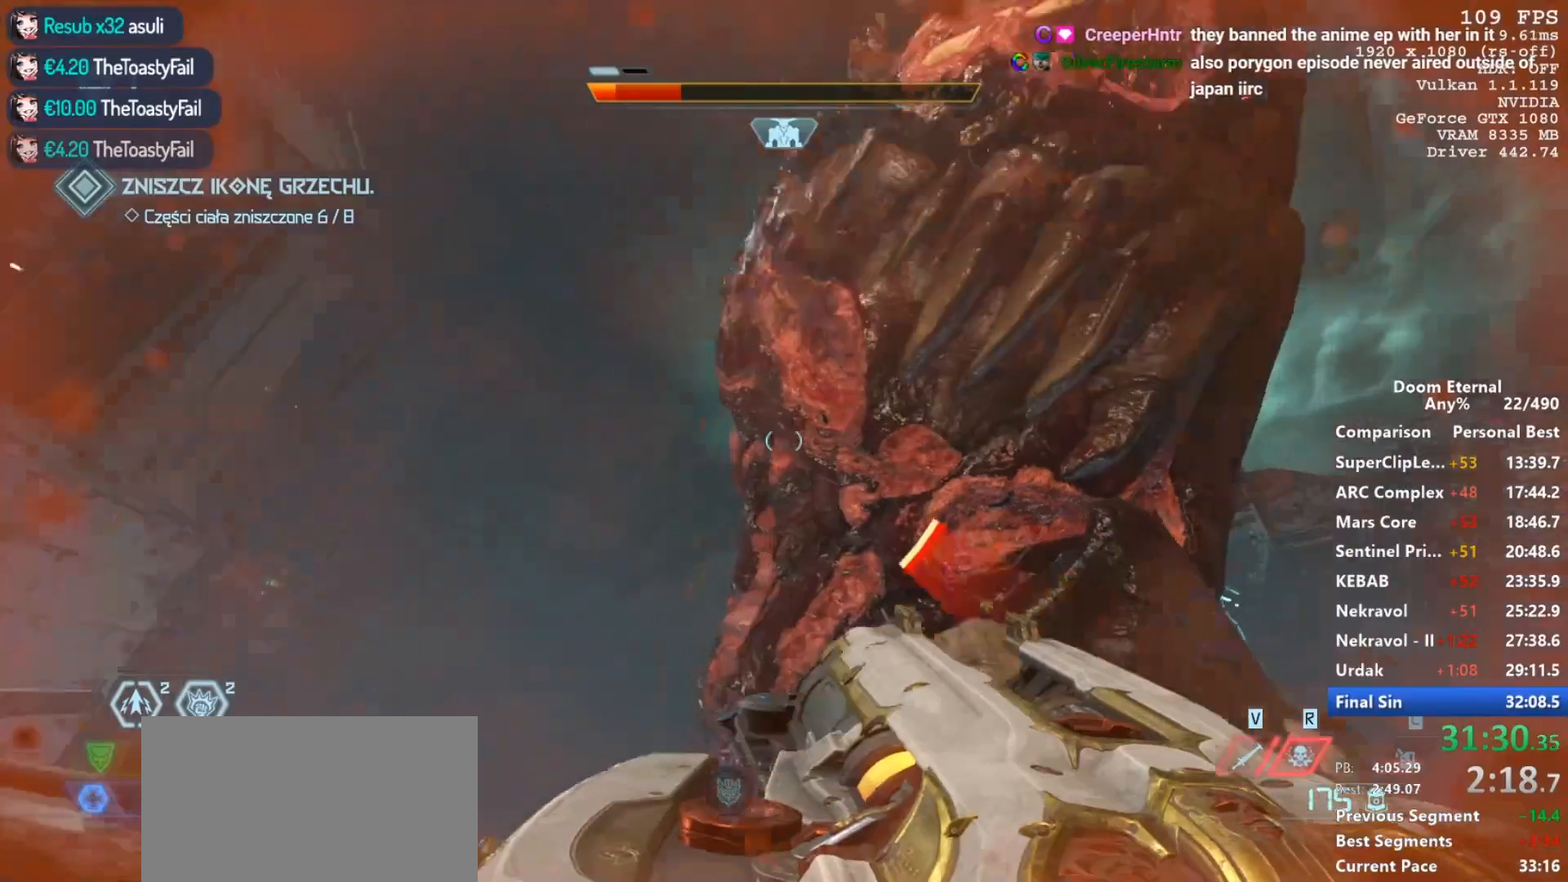
{"keys": [], "mouse": [], "events": [[333, "5", "down"], [467, "5", "up"]]}
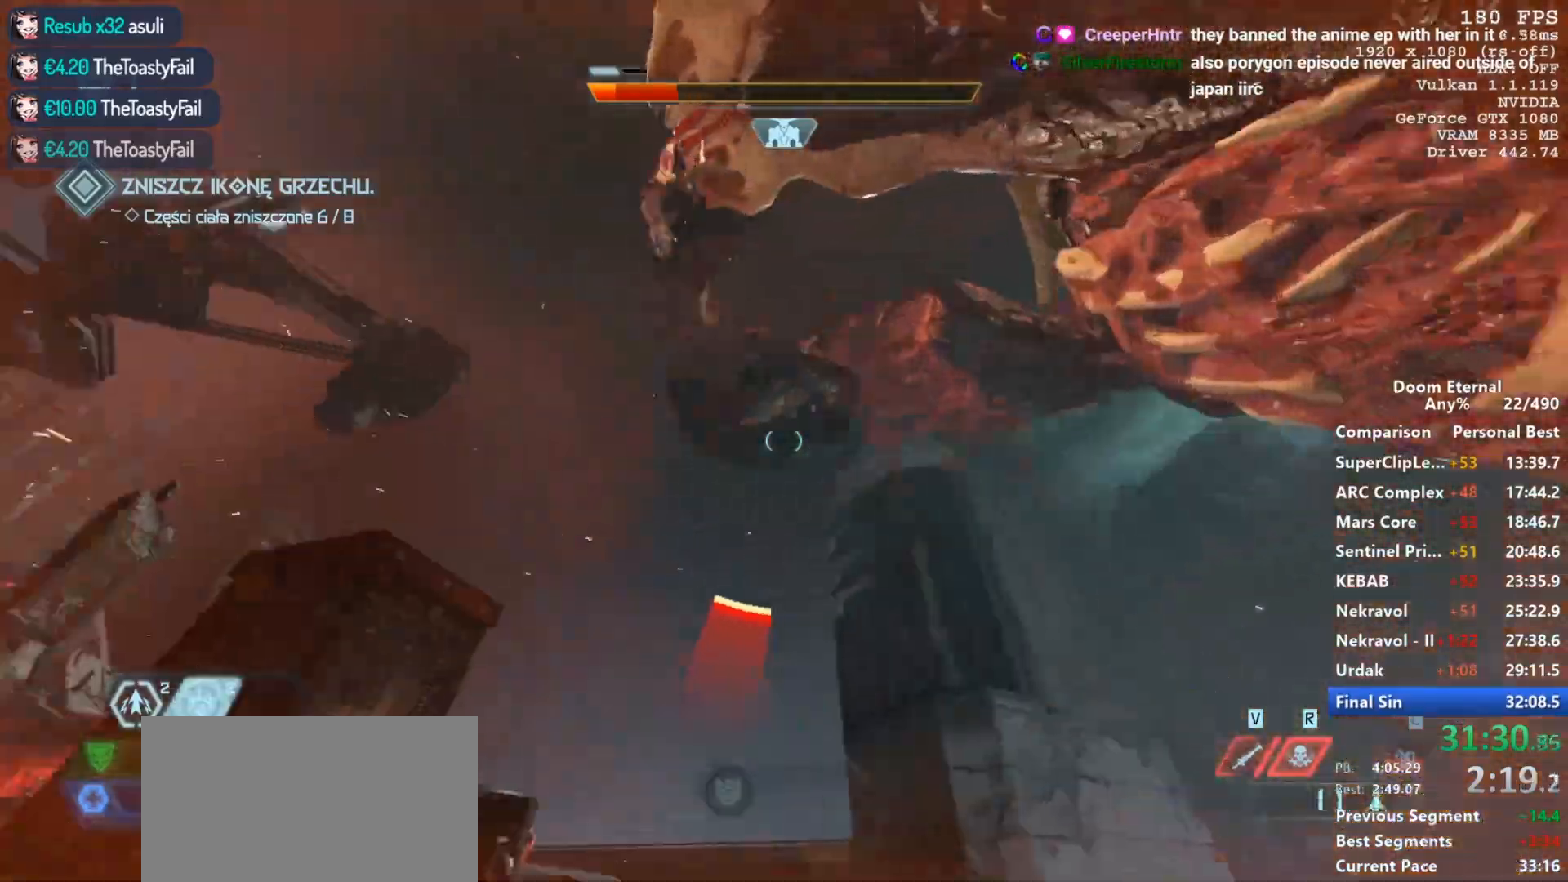
{"keys": [], "mouse": ["left"], "events": [[167, "a", "down"], [200, "a", "up"], [433, "mouse_left", "down"]]}
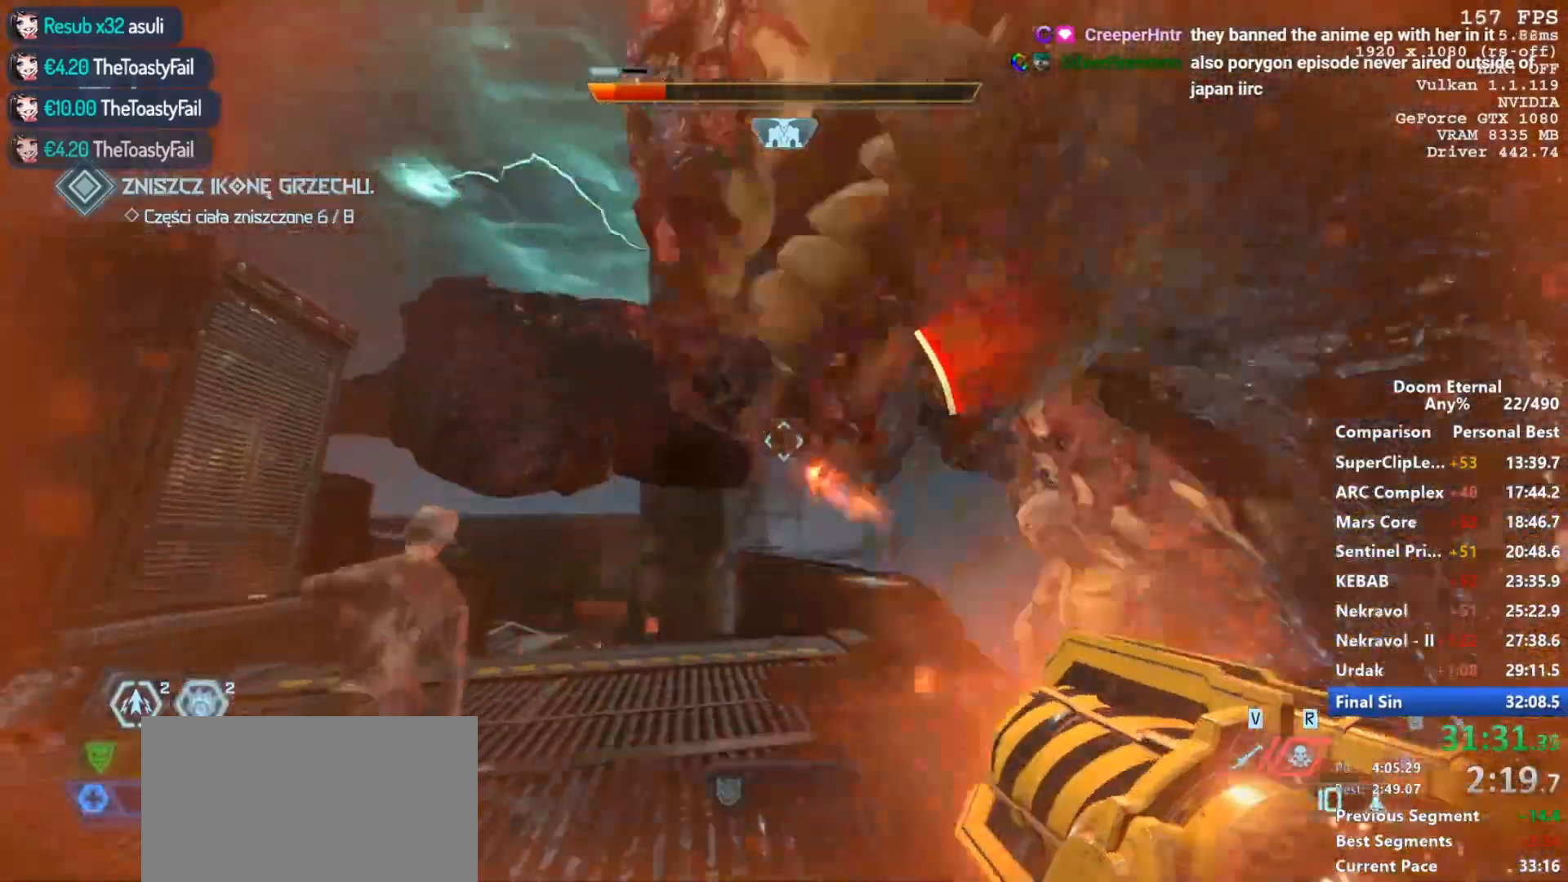
{"keys": ["w"], "mouse": ["left"], "events": [[83, "mouse_left", "up"], [133, "4", "down"], [217, "4", "up"], [217, "a", "down"], [317, "w", "down"], [450, "a", "up"], [450, "mouse_left", "down"]]}
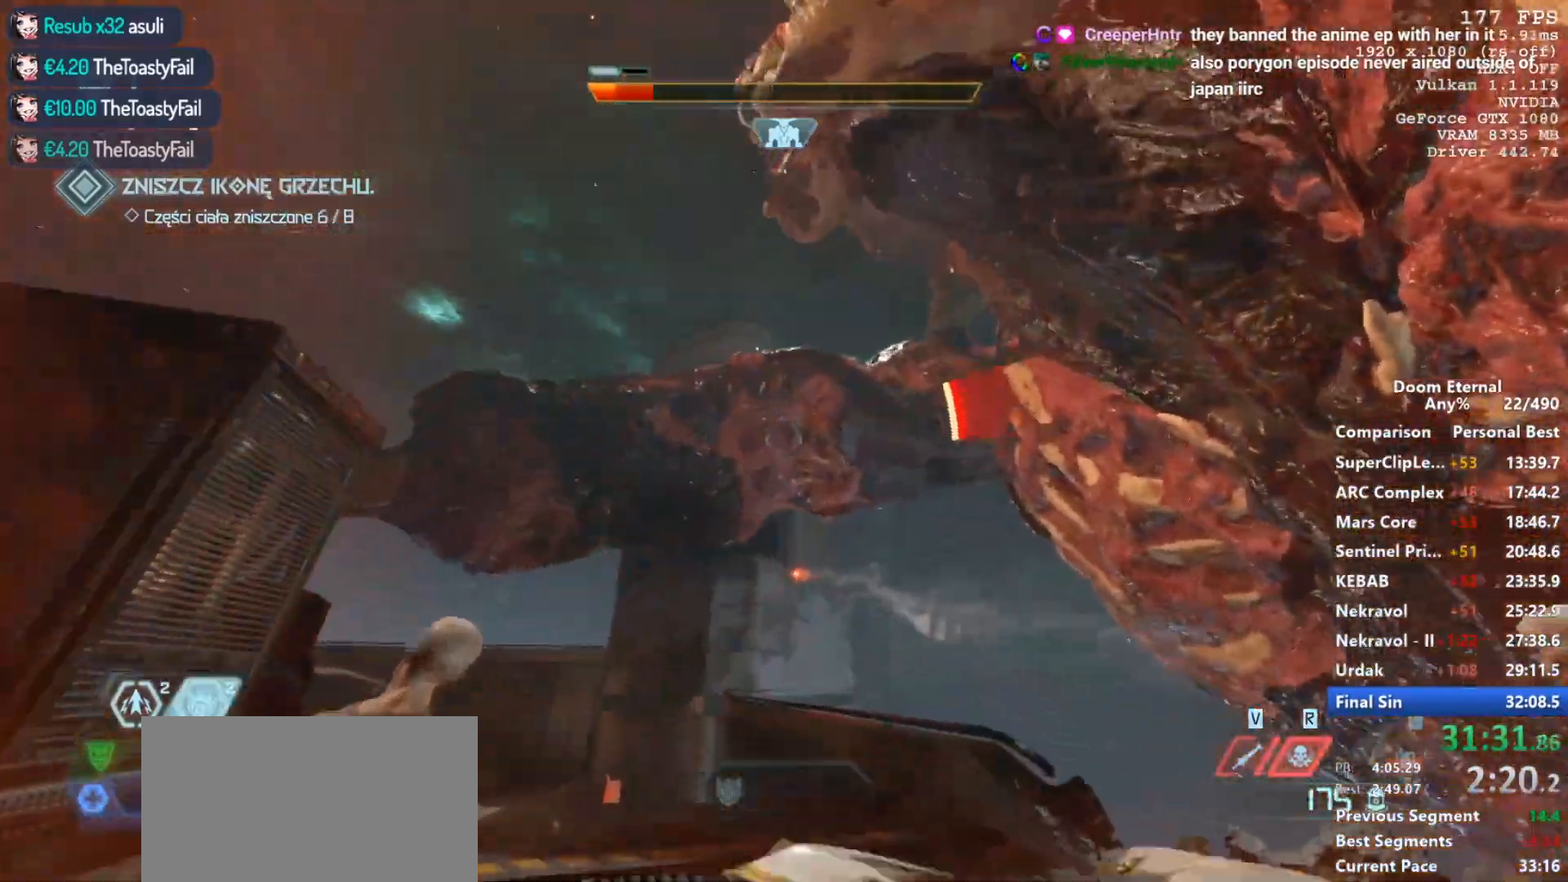
{"keys": ["w"], "mouse": [], "events": [[50, "mouse_left", "up"], [150, "mouse_left", "down"], [233, "mouse_left", "up"], [283, "mouse_left", "down"], [417, "mouse_left", "up"], [417, "q", "down"], [467, "q", "up"]]}
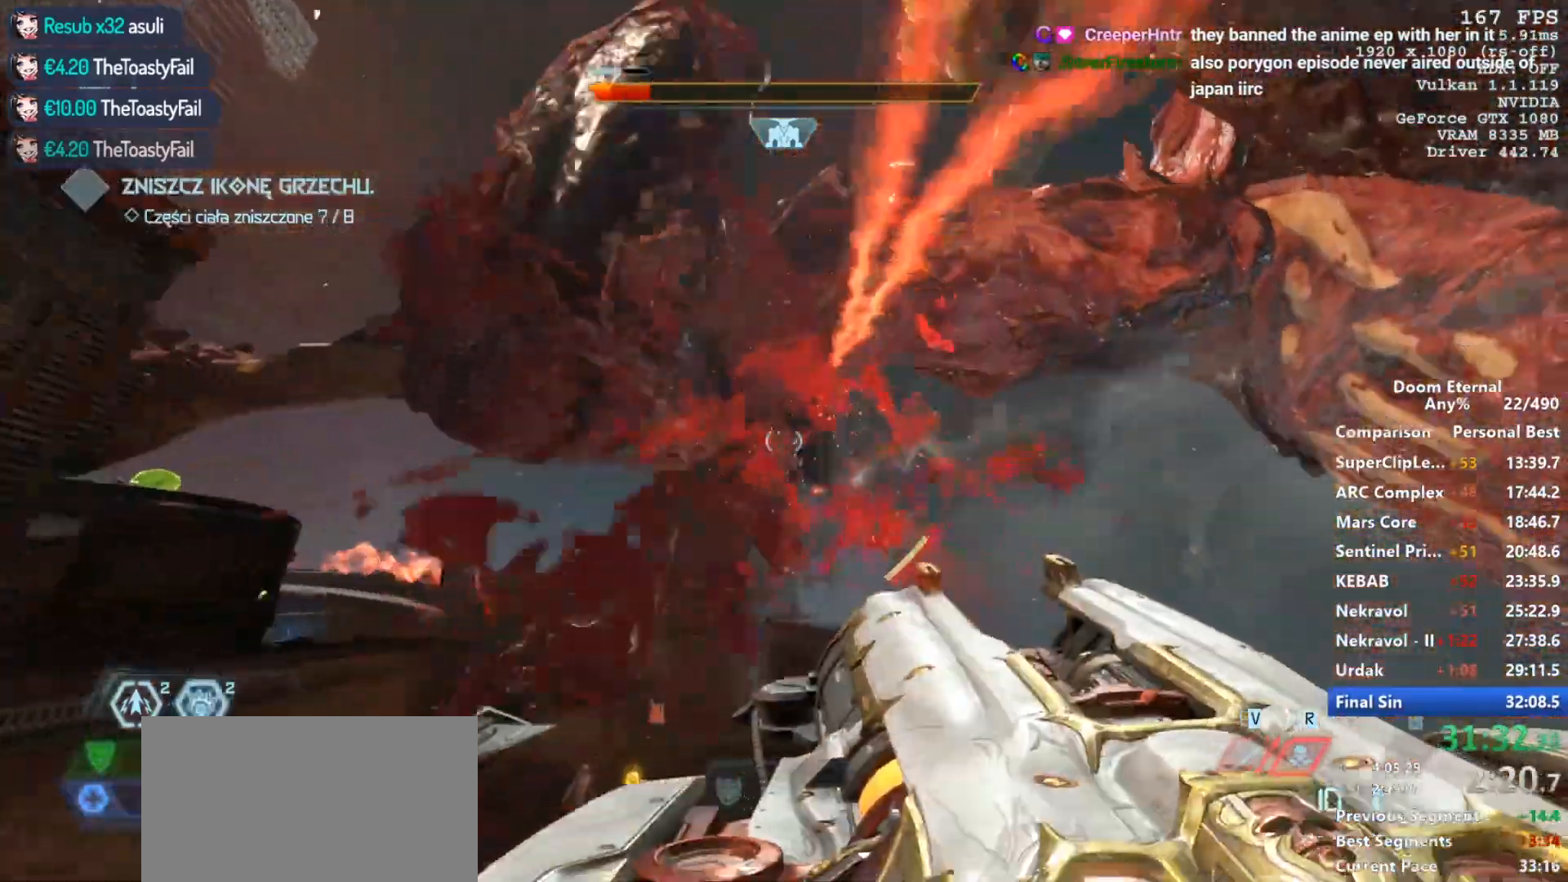
{"keys": [], "mouse": ["left"], "events": [[67, "mouse_left", "down"], [117, "mouse_left", "up"], [117, "w", "up"], [483, "mouse_left", "down"]]}
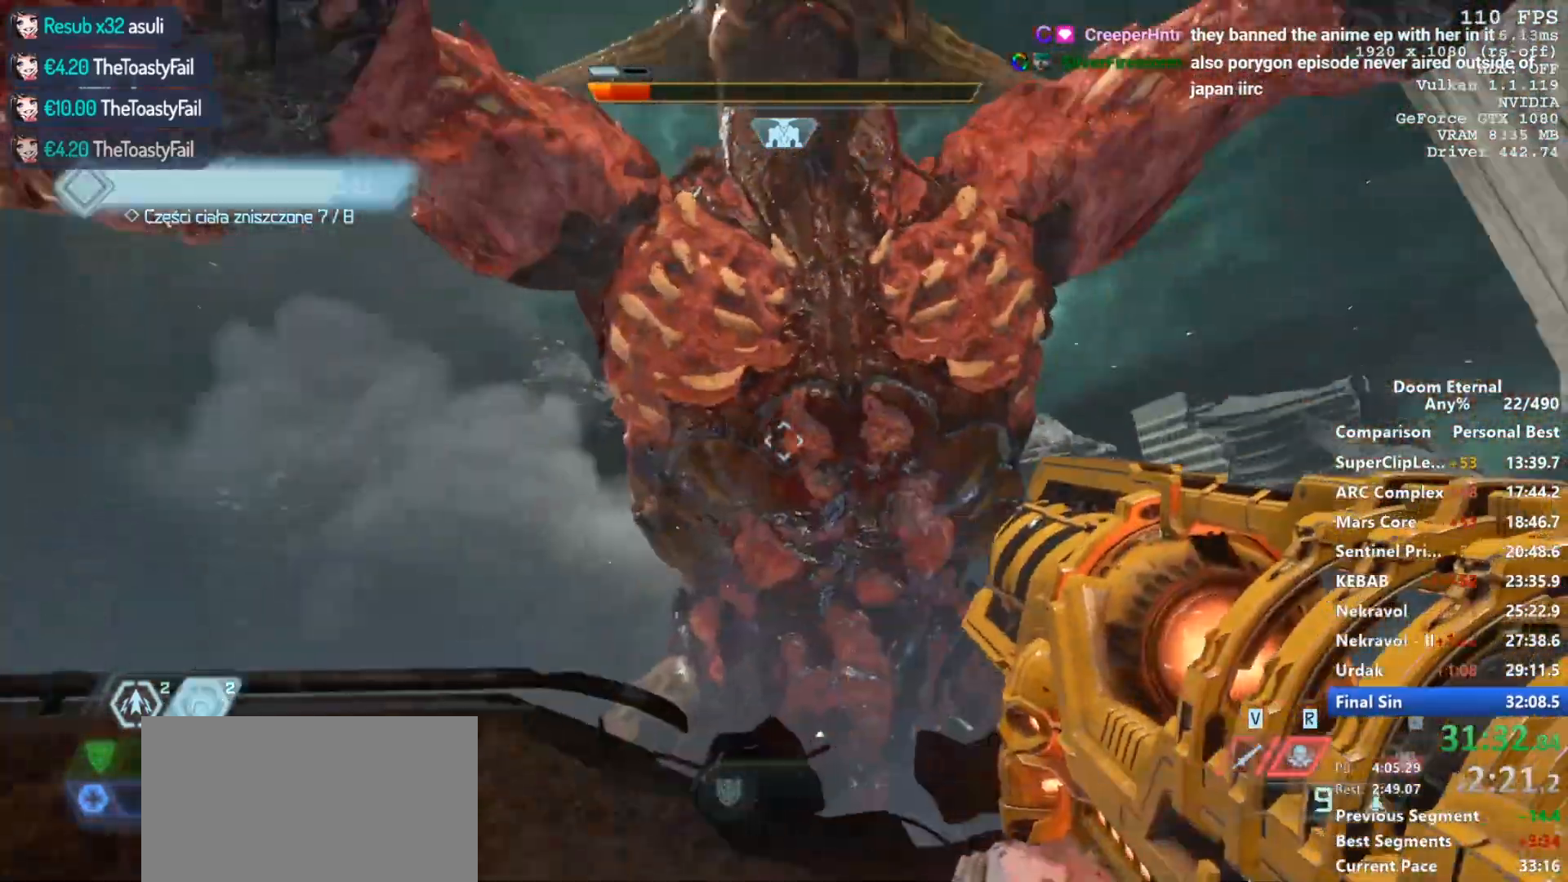
{"keys": [], "mouse": ["left"], "events": [[33, "w", "down"], [183, "mouse_left", "up"], [267, "w", "up"], [367, "5", "down"], [417, "5", "up"], [417, "w", "down"], [450, "w", "up"], [500, "mouse_left", "down"]]}
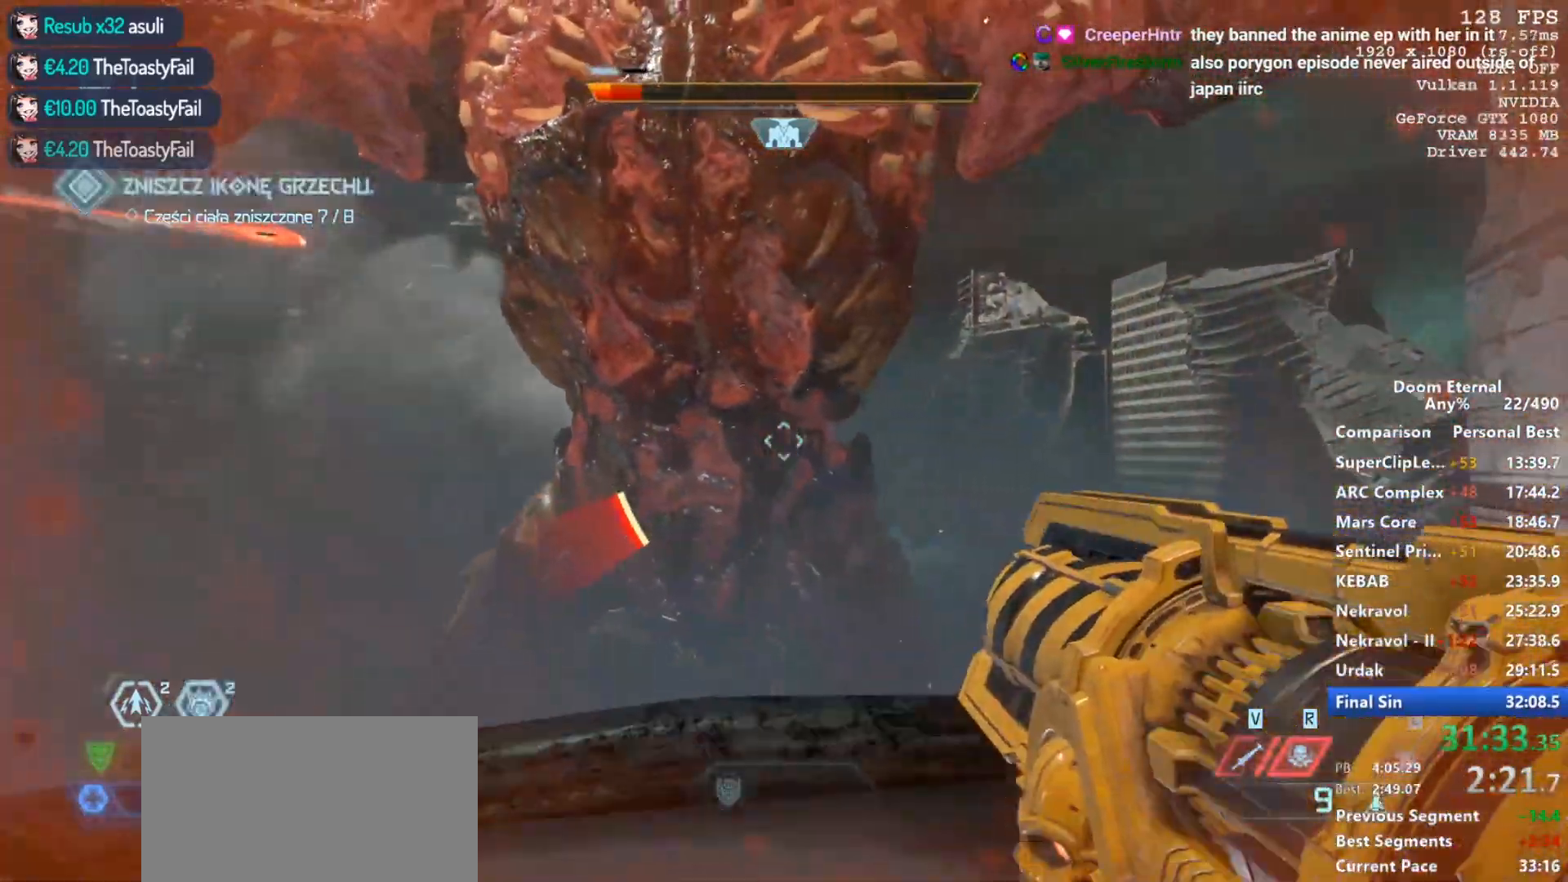
{"keys": [], "mouse": ["left"], "events": [[100, "4", "down"], [100, "mouse_left", "up"], [200, "4", "up"], [283, "mouse_left", "down"], [333, "mouse_left", "up"], [433, "mouse_left", "down"]]}
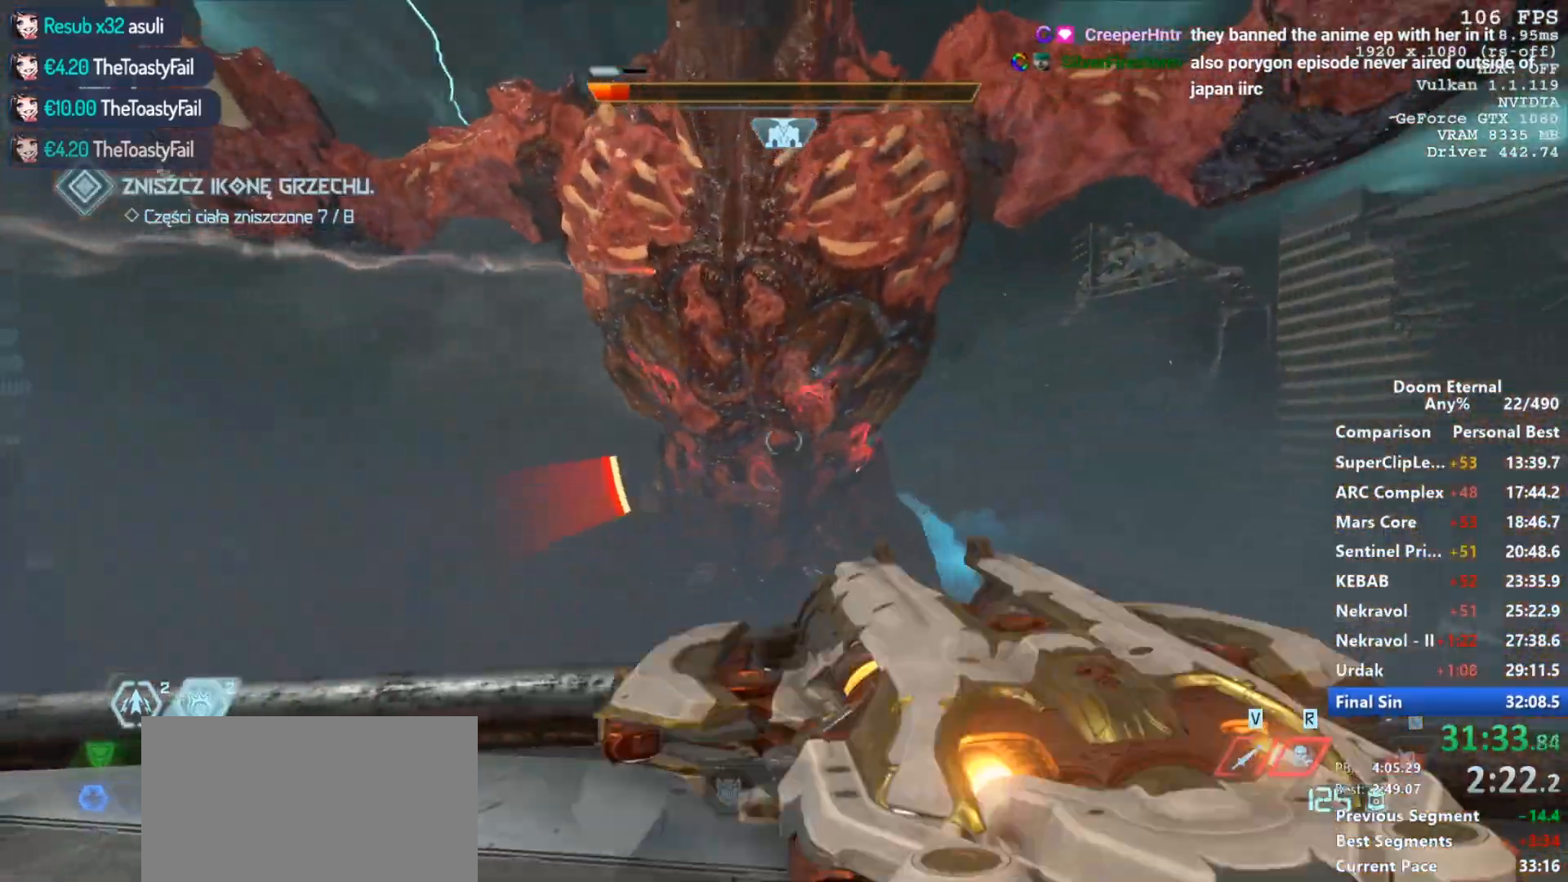
{"keys": ["d"], "mouse": [], "events": [[17, "mouse_left", "up"], [117, "mouse_left", "down"], [167, "q", "down"], [167, "w", "down"], [200, "mouse_left", "up"], [250, "q", "up"], [350, "d", "down"], [350, "mouse_left", "down"], [433, "mouse_left", "up"], [433, "w", "up"]]}
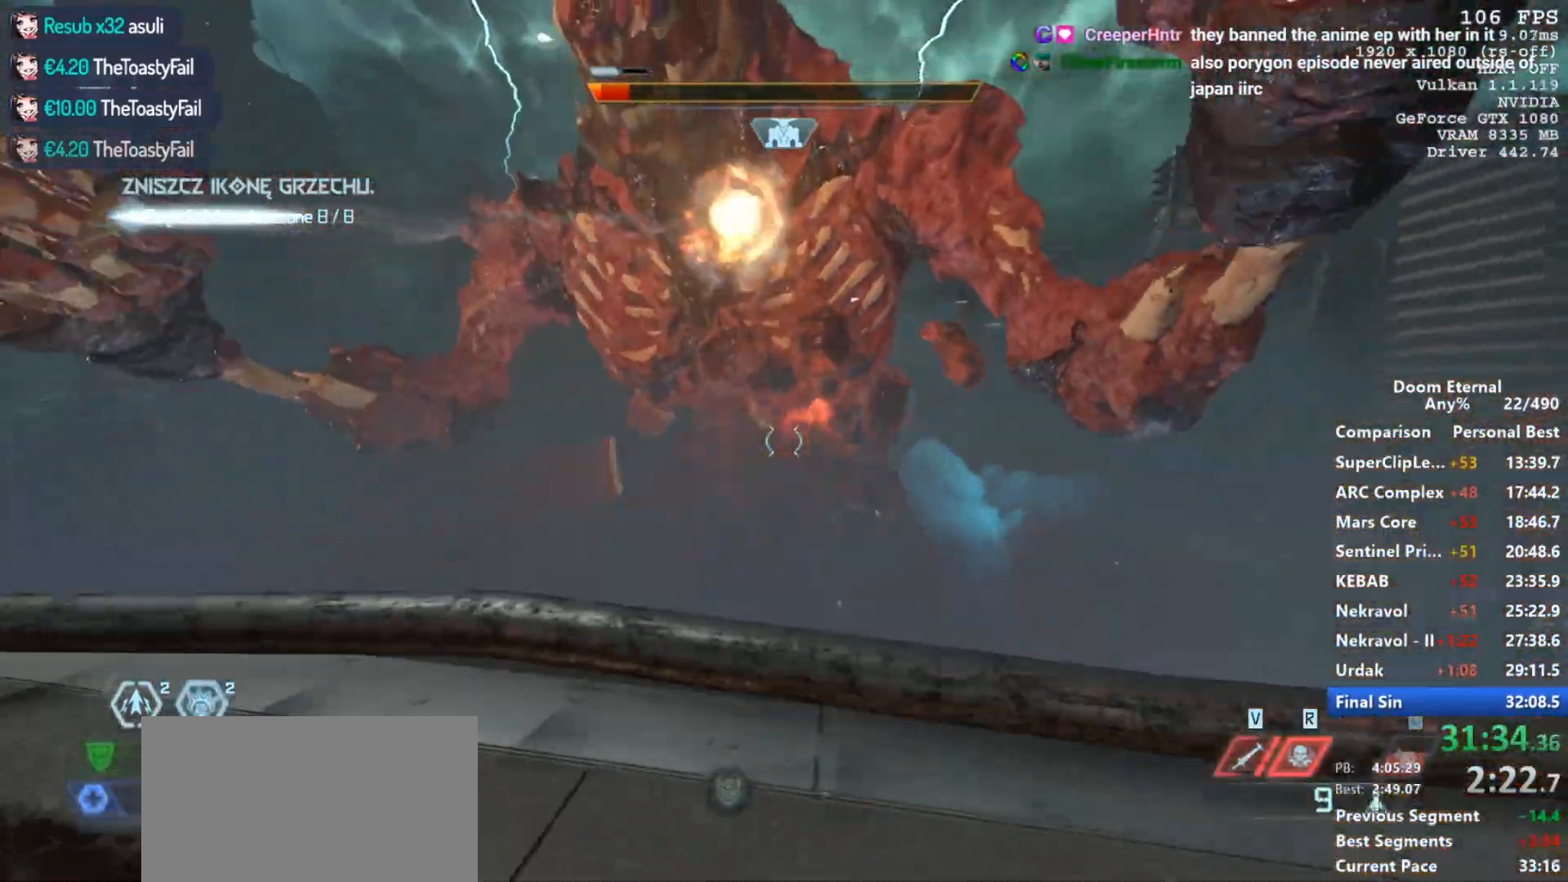
{"keys": ["d"], "mouse": [], "events": [[83, "mouse_left", "down"], [133, "mouse_left", "up"], [217, "mouse_left", "down"], [317, "mouse_left", "up"], [317, "q", "down"], [417, "q", "up"]]}
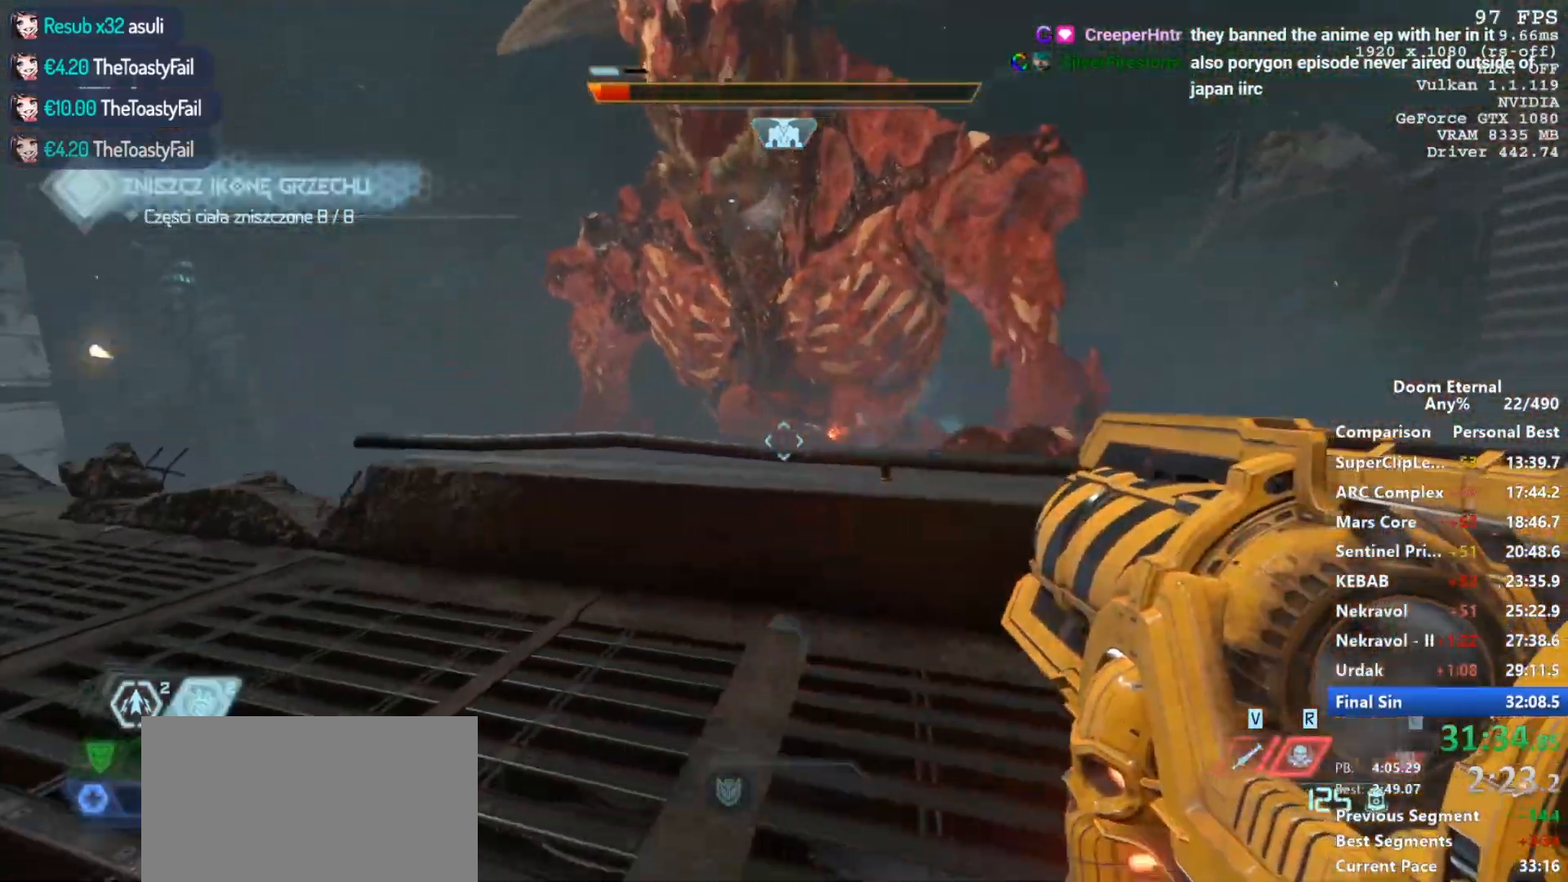
{"keys": ["d", "s"], "mouse": ["left"], "events": [[100, "space", "down"], [183, "space", "up"], [383, "s", "down"], [433, "mouse_left", "down"]]}
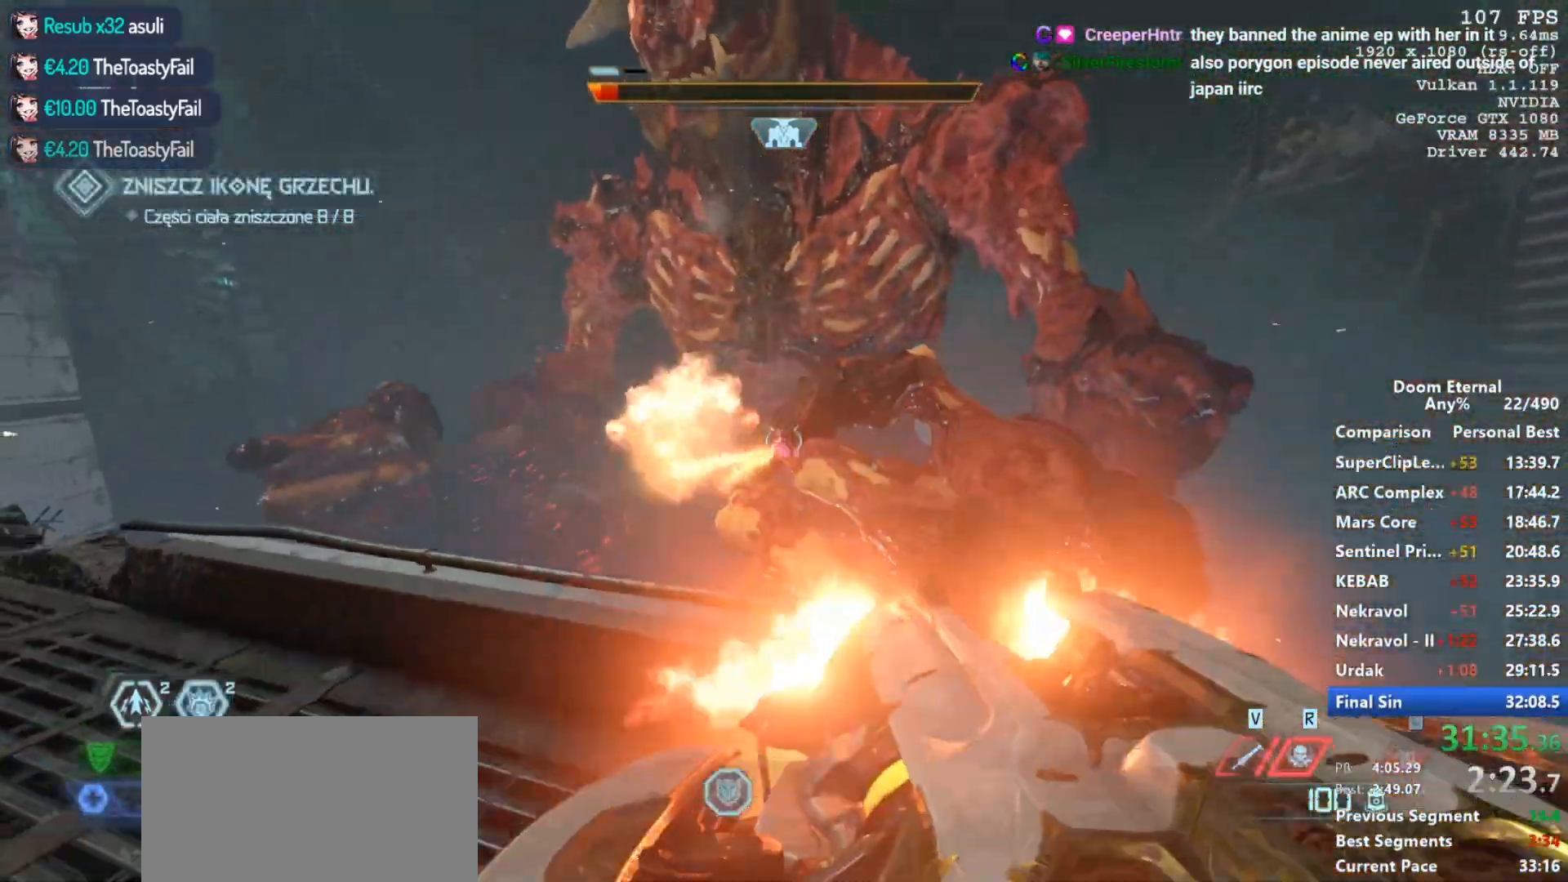
{"keys": ["shift", "w"], "mouse": [], "events": [[67, "mouse_left", "up"], [200, "s", "up"], [400, "w", "down"], [433, "d", "up"], [483, "shift", "down"]]}
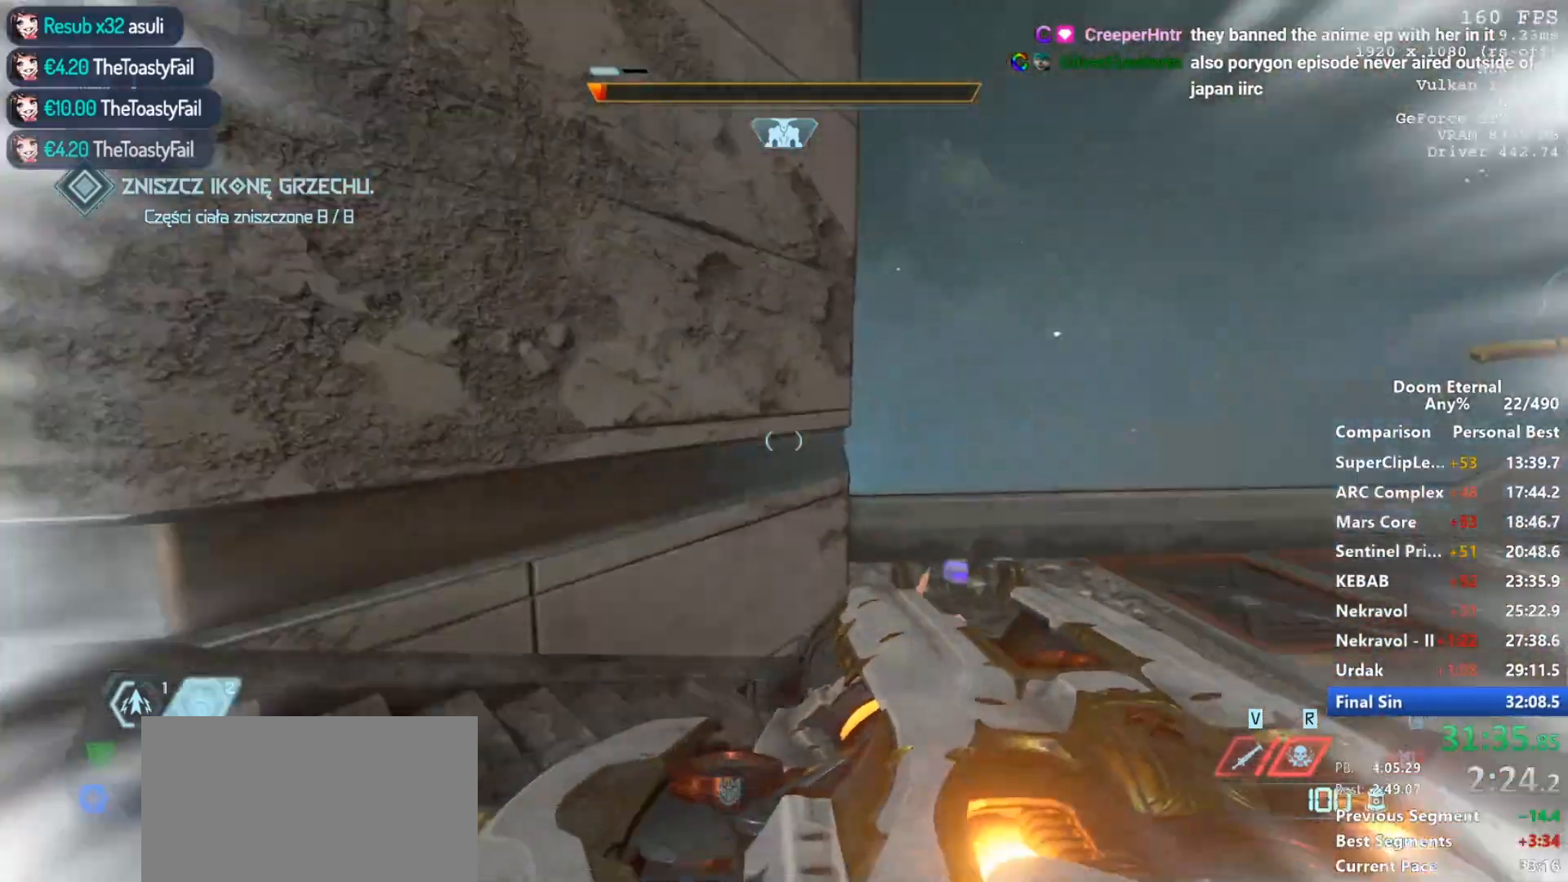
{"keys": ["w"], "mouse": [], "events": [[133, "shift", "up"], [217, "d", "down"], [317, "d", "up"], [417, "space", "down"], [500, "space", "up"]]}
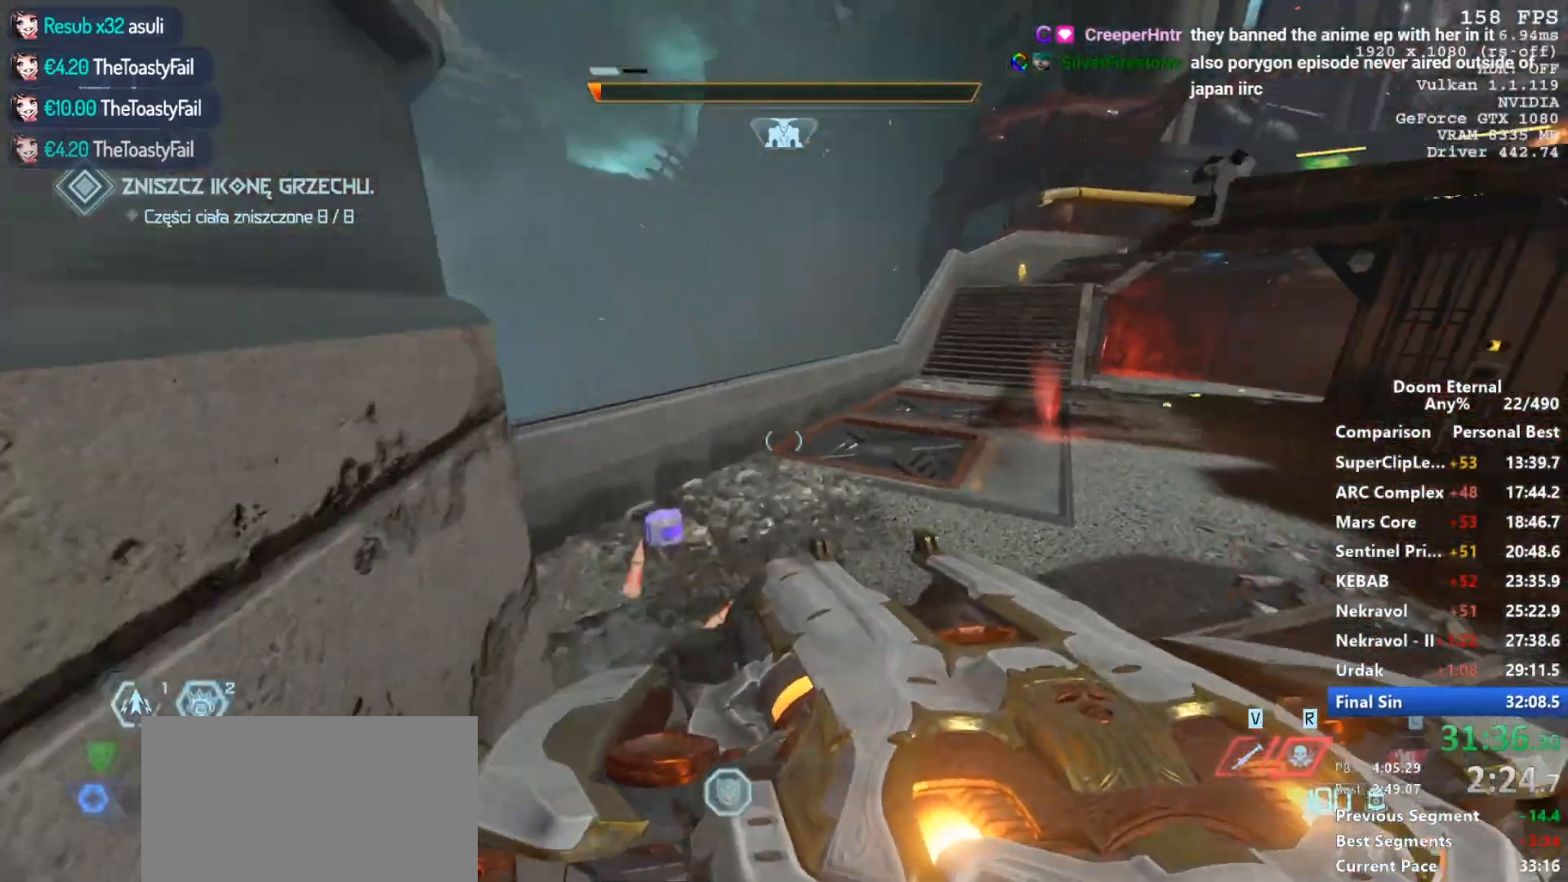
{"keys": ["w"], "mouse": [], "events": [[183, "shift", "down"], [333, "shift", "up"]]}
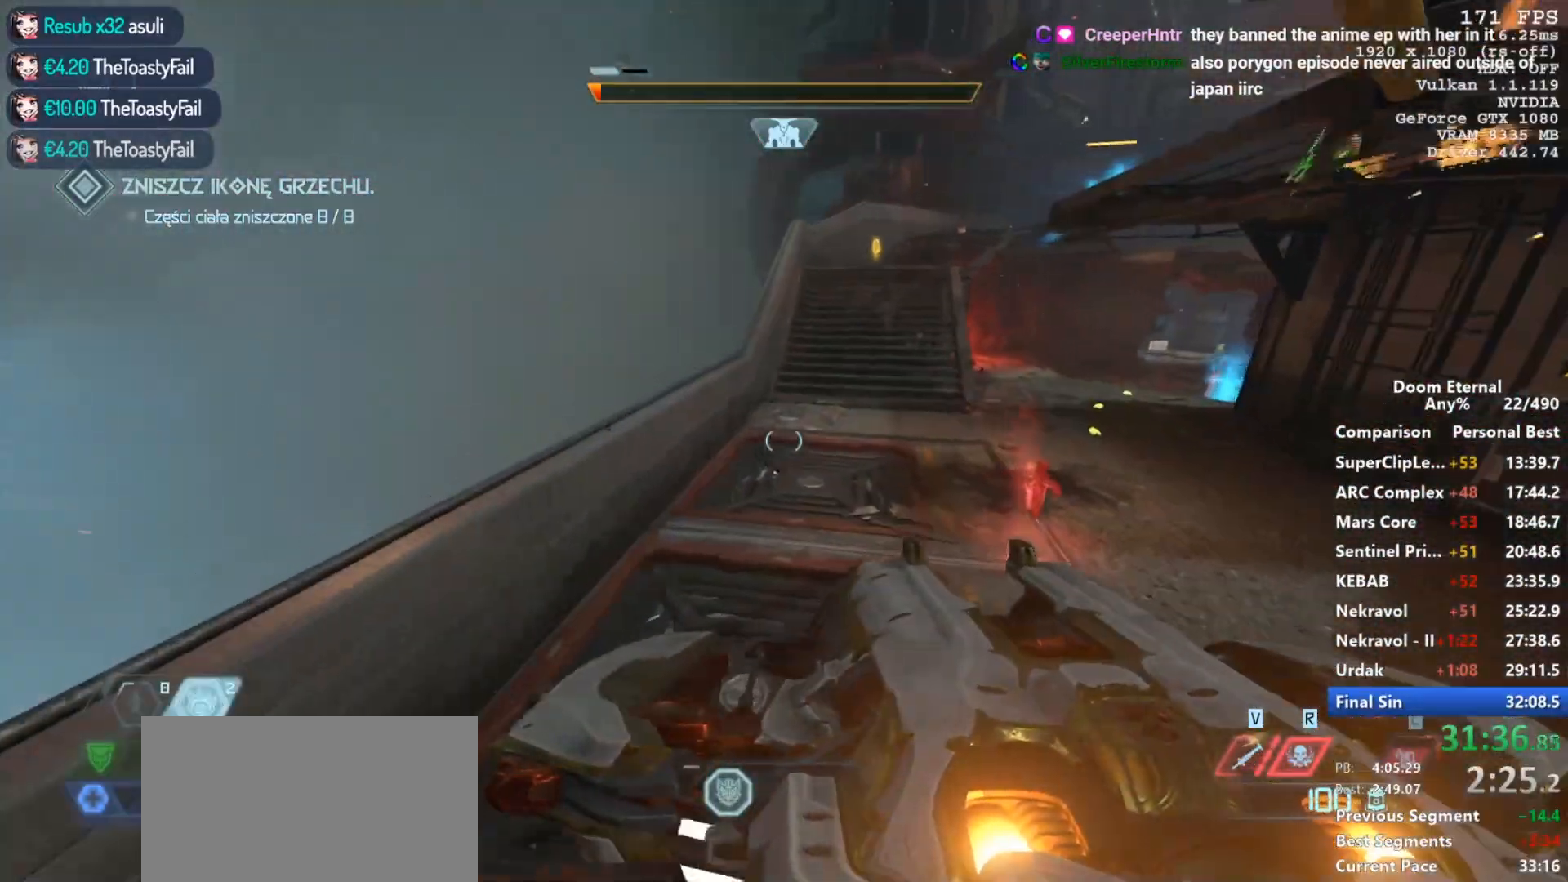
{"keys": ["w"], "mouse": [], "events": [[67, "shift", "down"], [117, "d", "down"], [150, "d", "up"], [200, "shift", "up"]]}
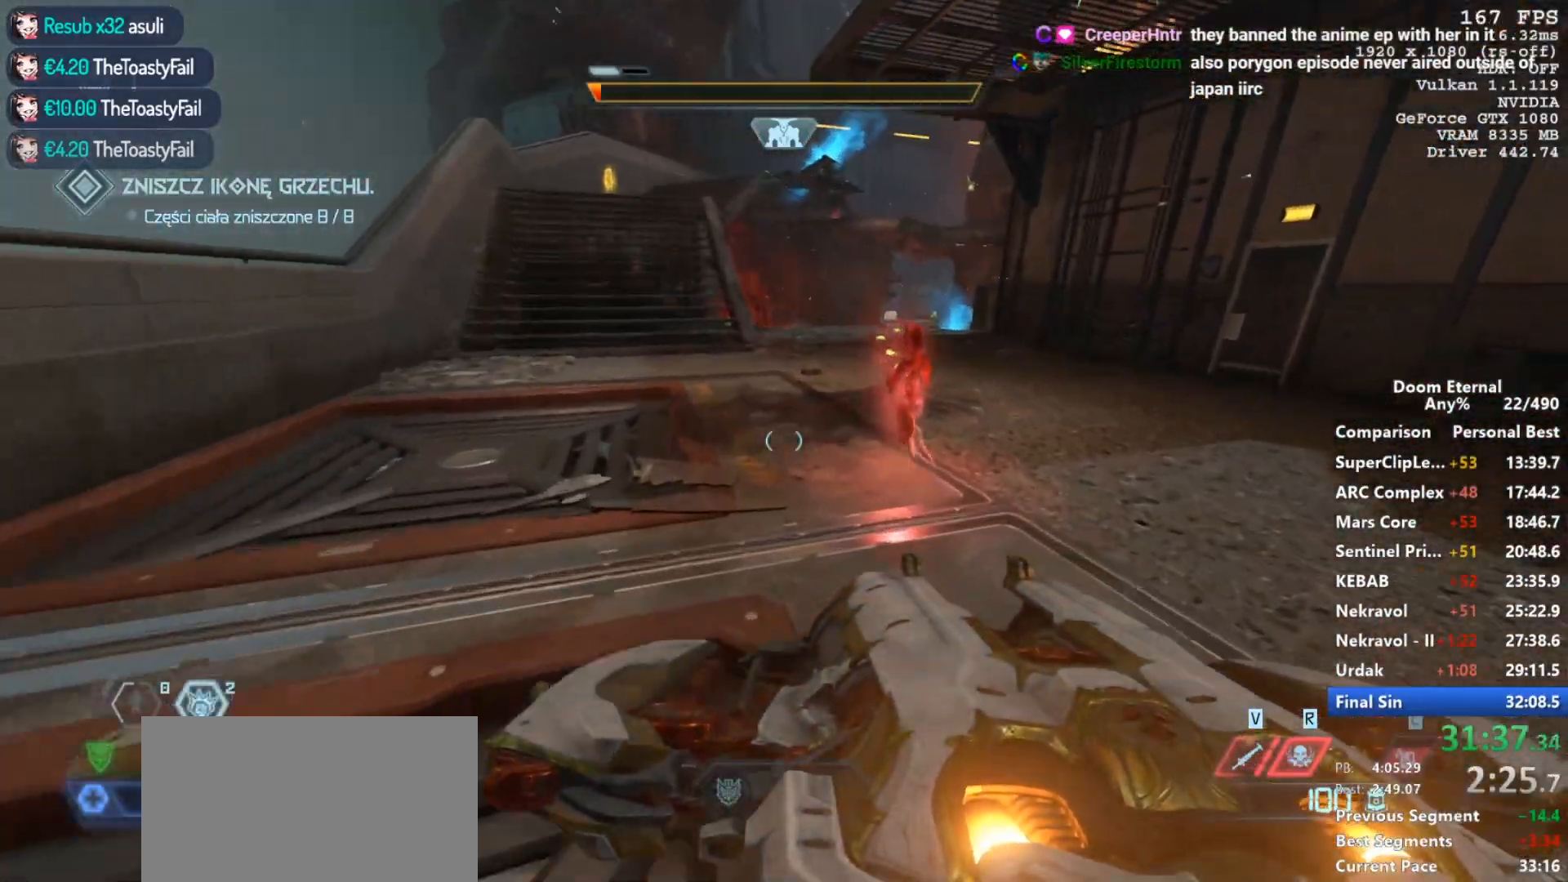
{"keys": ["w"], "mouse": [], "events": [[33, "shift", "down"], [167, "shift", "up"], [267, "shift", "down"], [450, "shift", "up"]]}
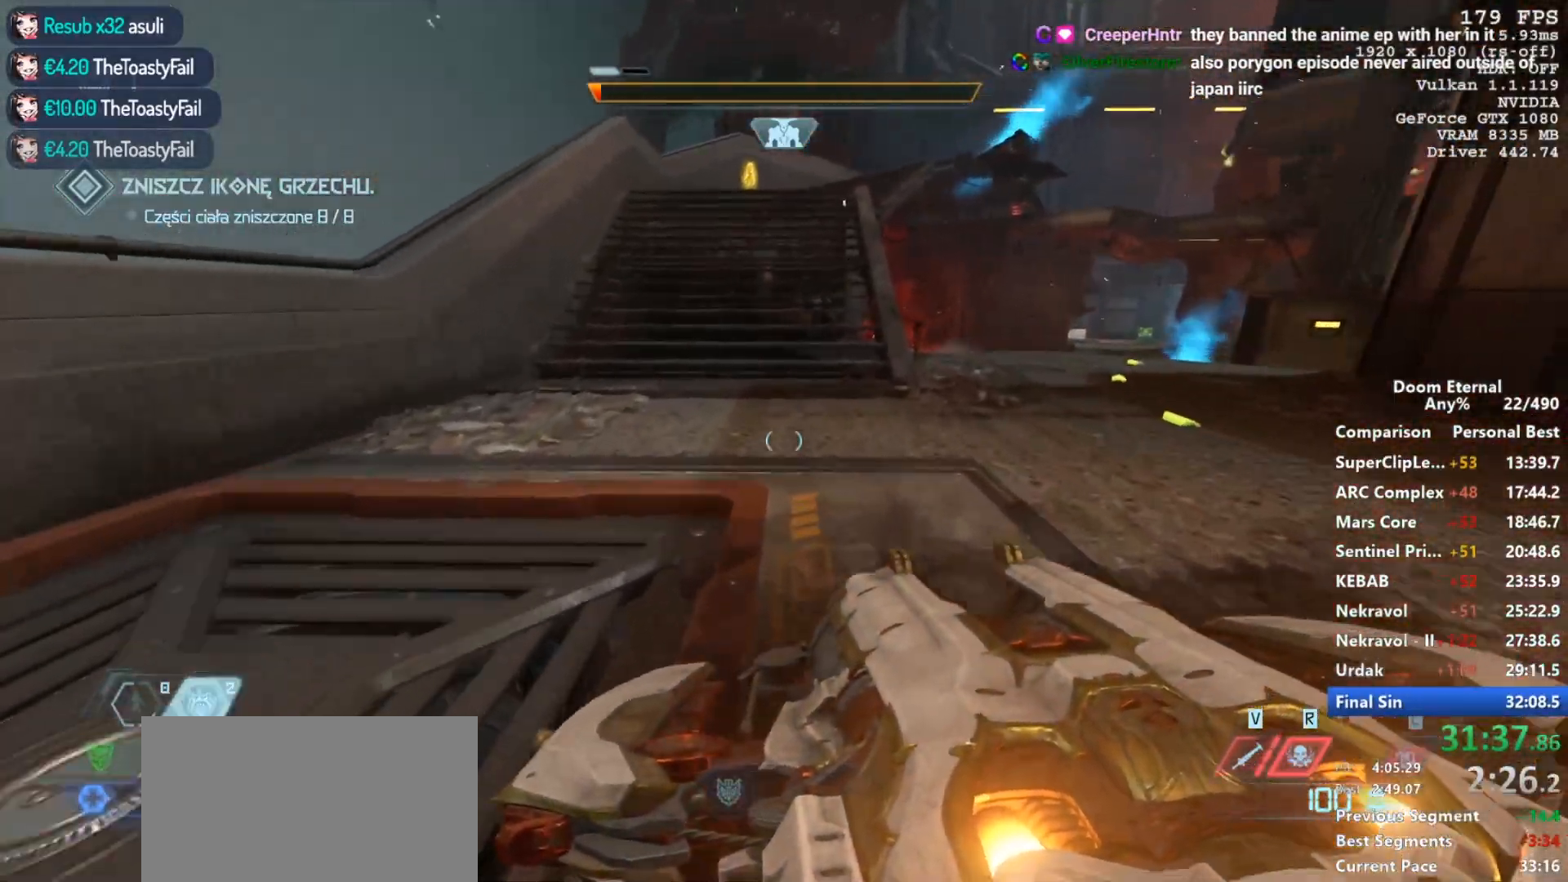
{"keys": ["shift", "space", "w"], "mouse": [], "events": [[100, "space", "down"], [233, "space", "up"], [383, "space", "down"], [467, "shift", "down"]]}
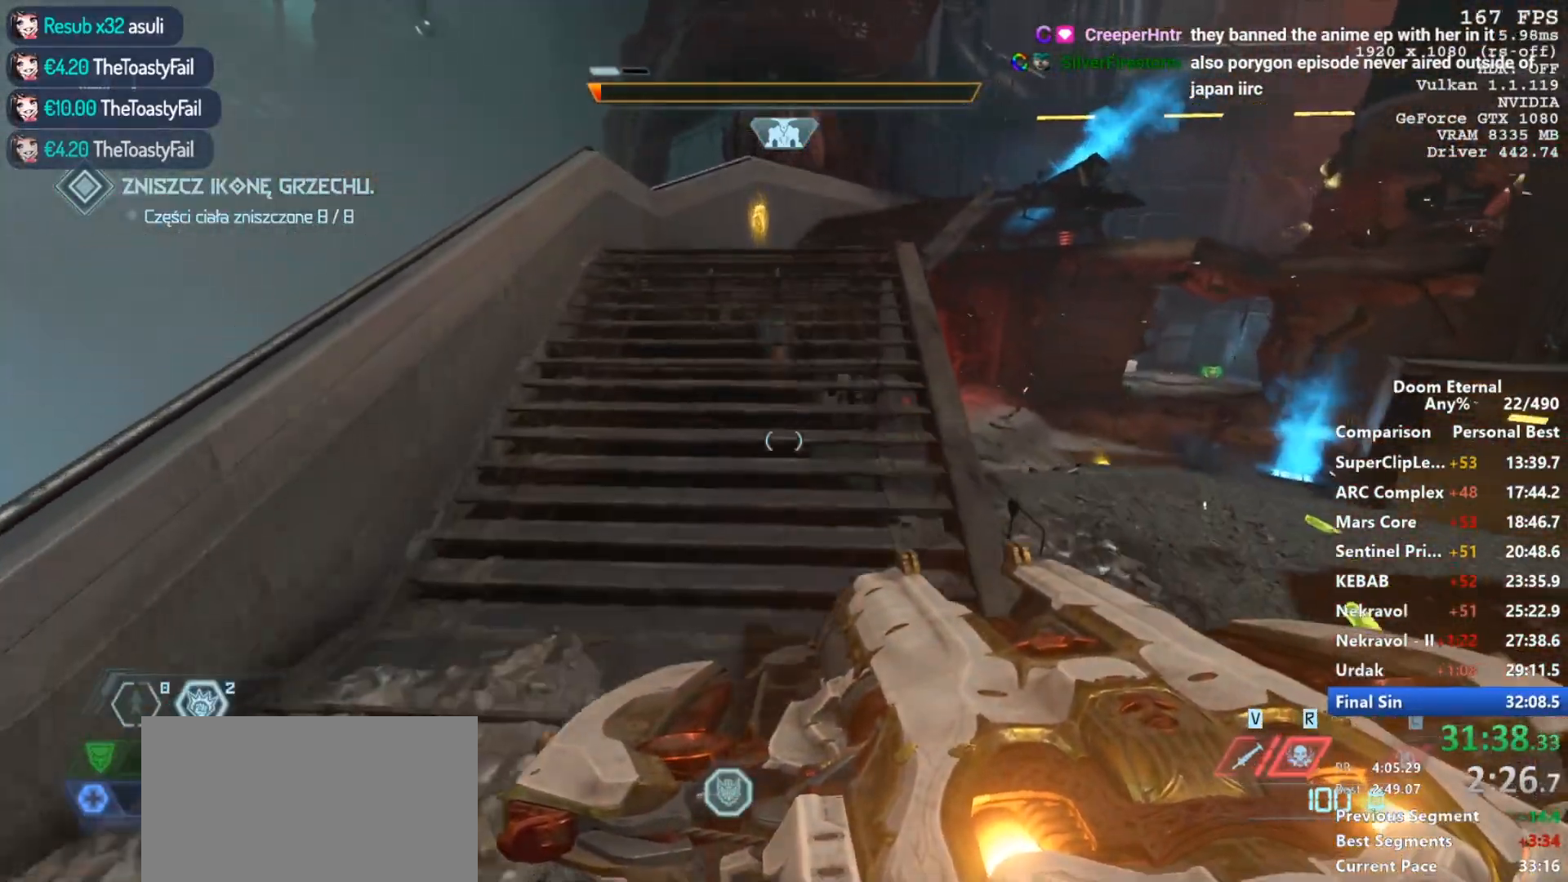
{"keys": ["w"], "mouse": [], "events": [[17, "space", "up"], [150, "shift", "up"]]}
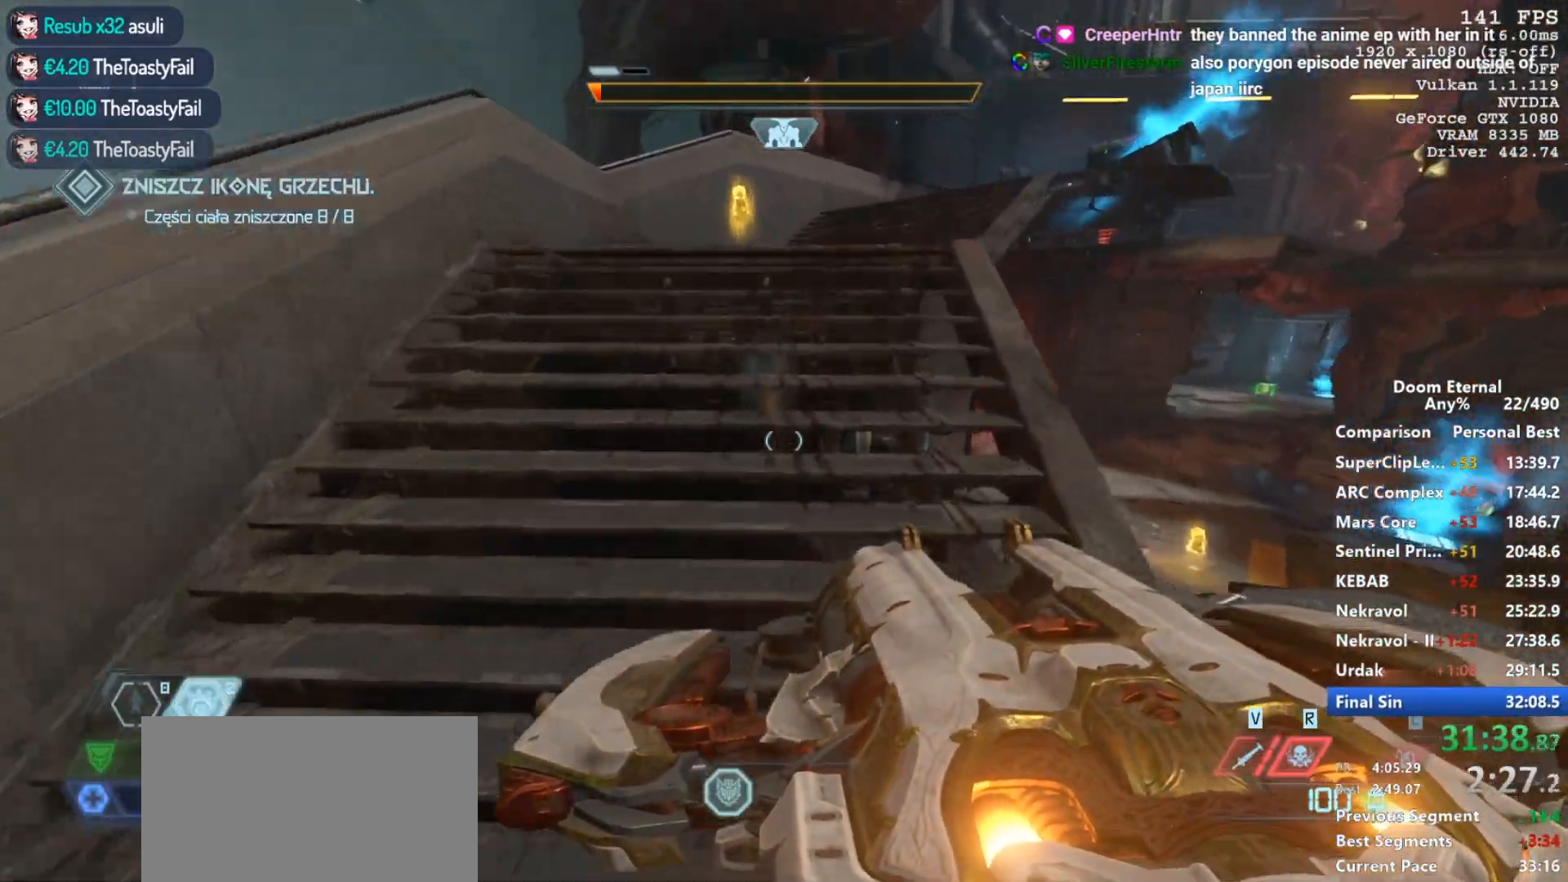
{"keys": ["w"], "mouse": ["mb5"], "events": [[217, "mouse_mb5", "down"]]}
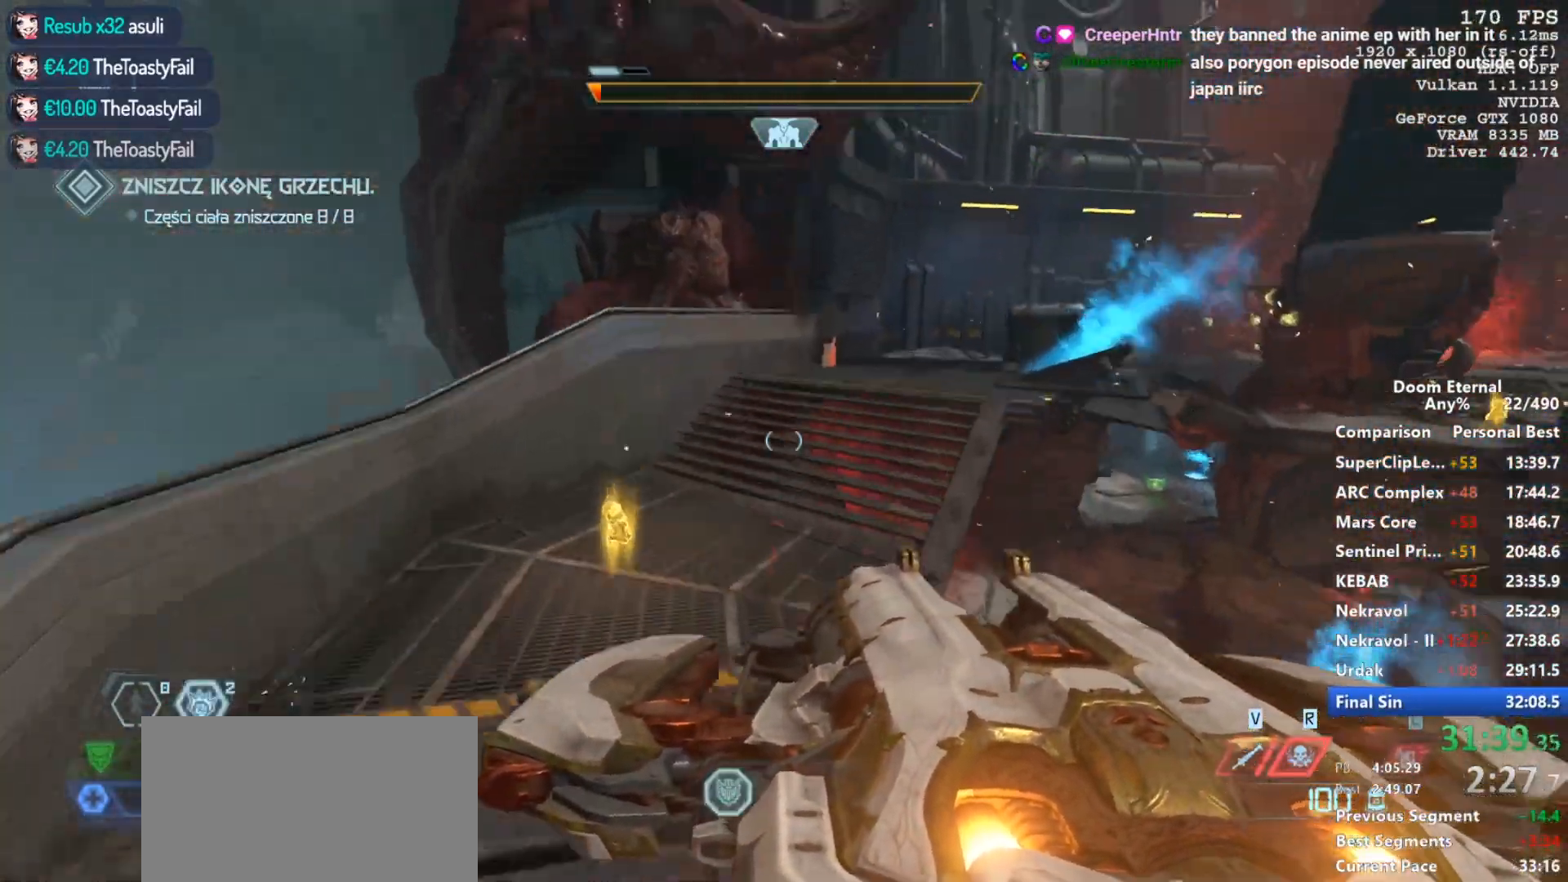
{"keys": ["w"], "mouse": [], "events": [[50, "mouse_mb5", "up"]]}
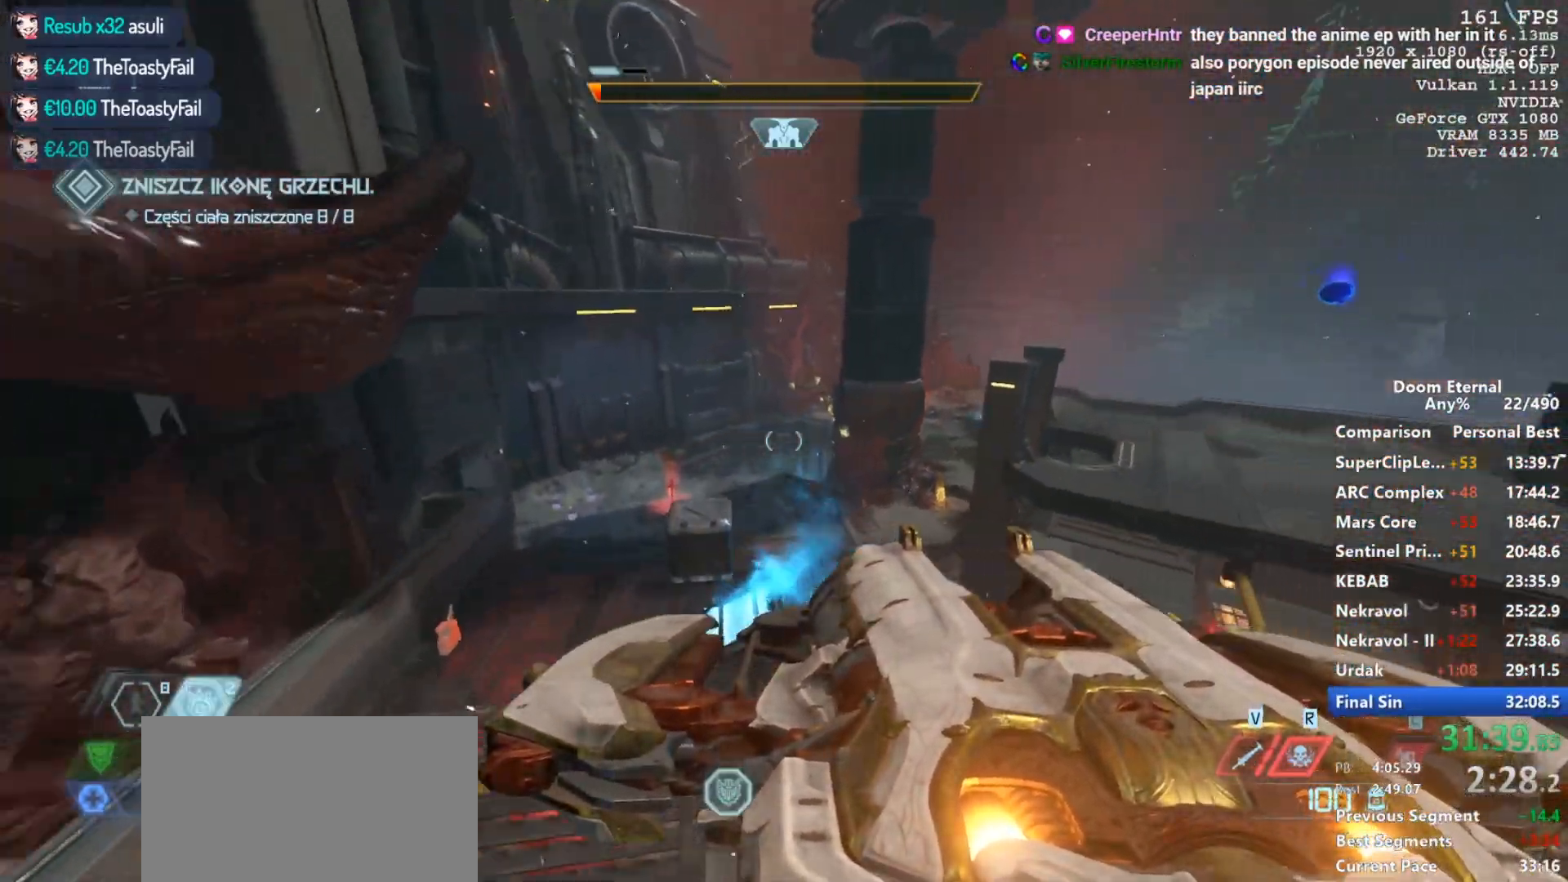
{"keys": ["w"], "mouse": [], "events": []}
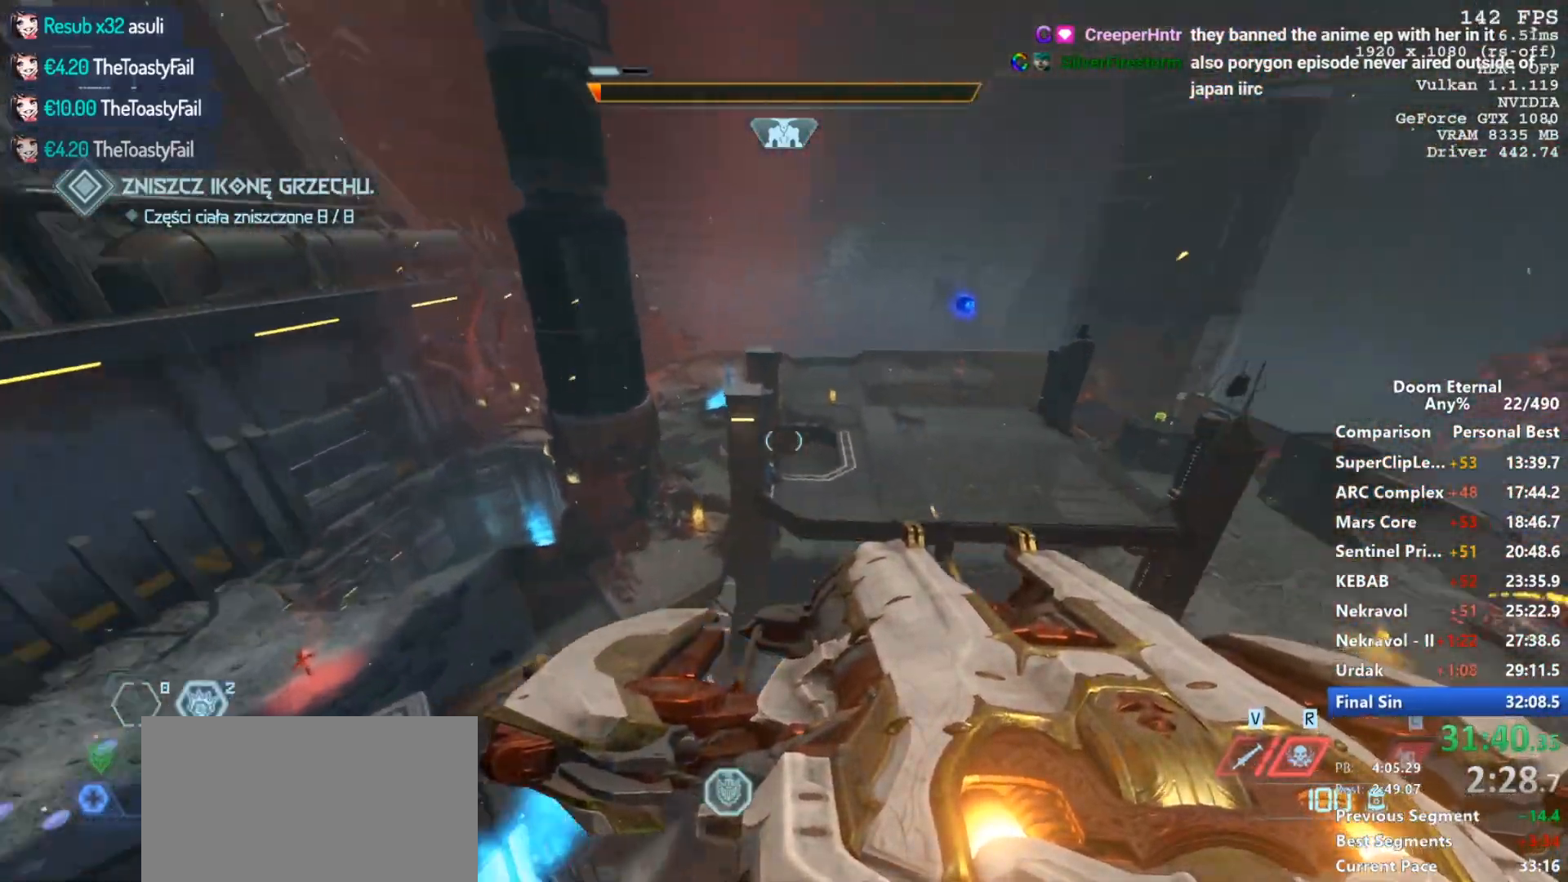
{"keys": ["space", "w"], "mouse": [], "events": [[133, "shift", "down"], [267, "shift", "up"], [450, "space", "down"]]}
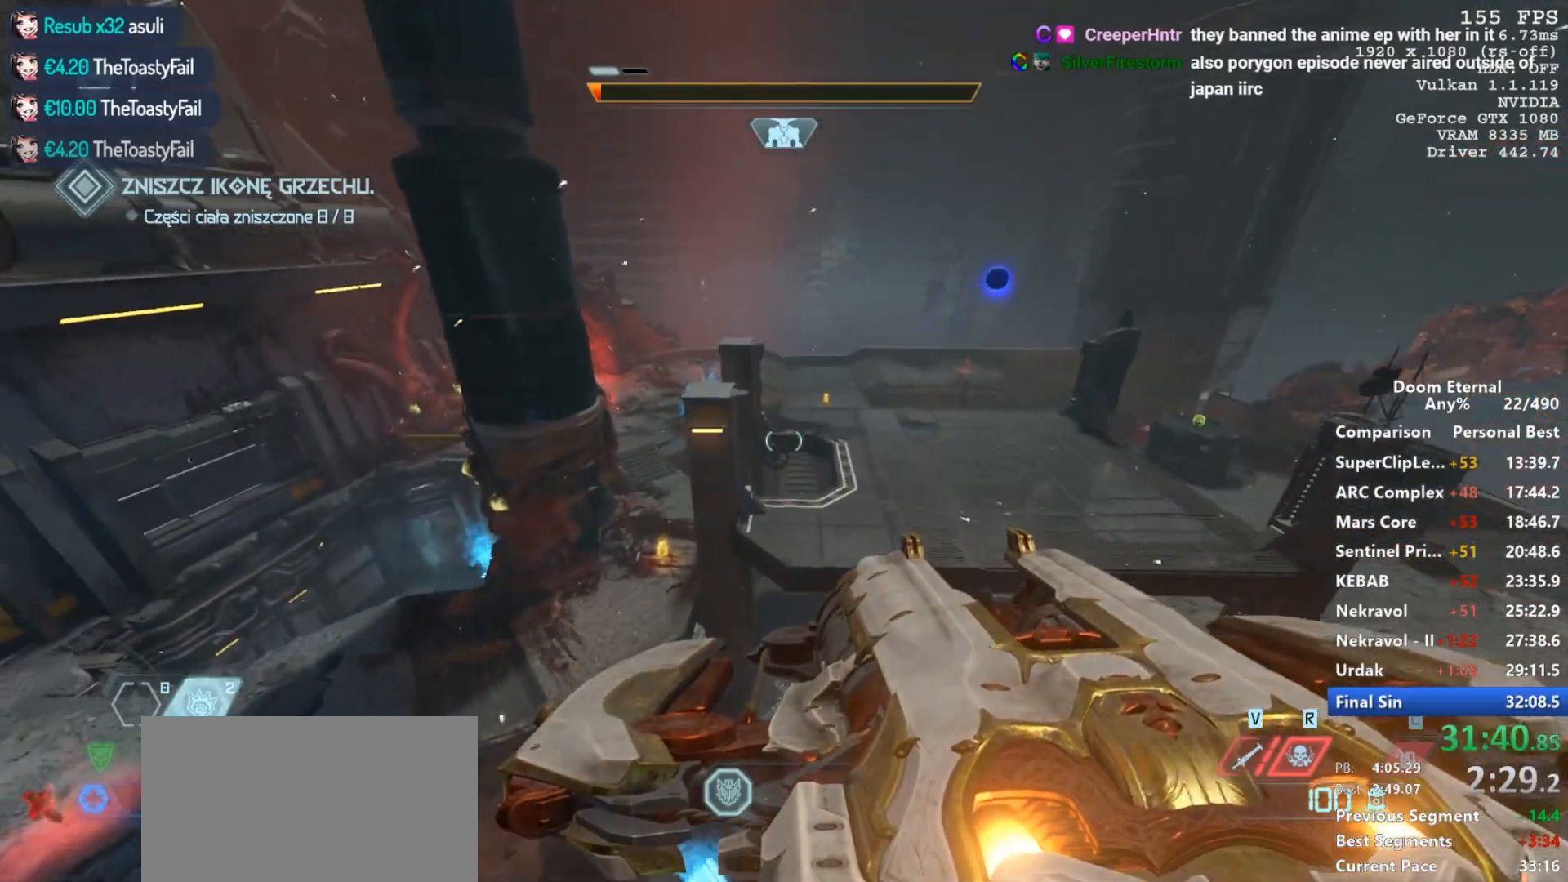
{"keys": ["w"], "mouse": ["mb5"], "events": [[100, "space", "up"], [417, "mouse_mb5", "down"]]}
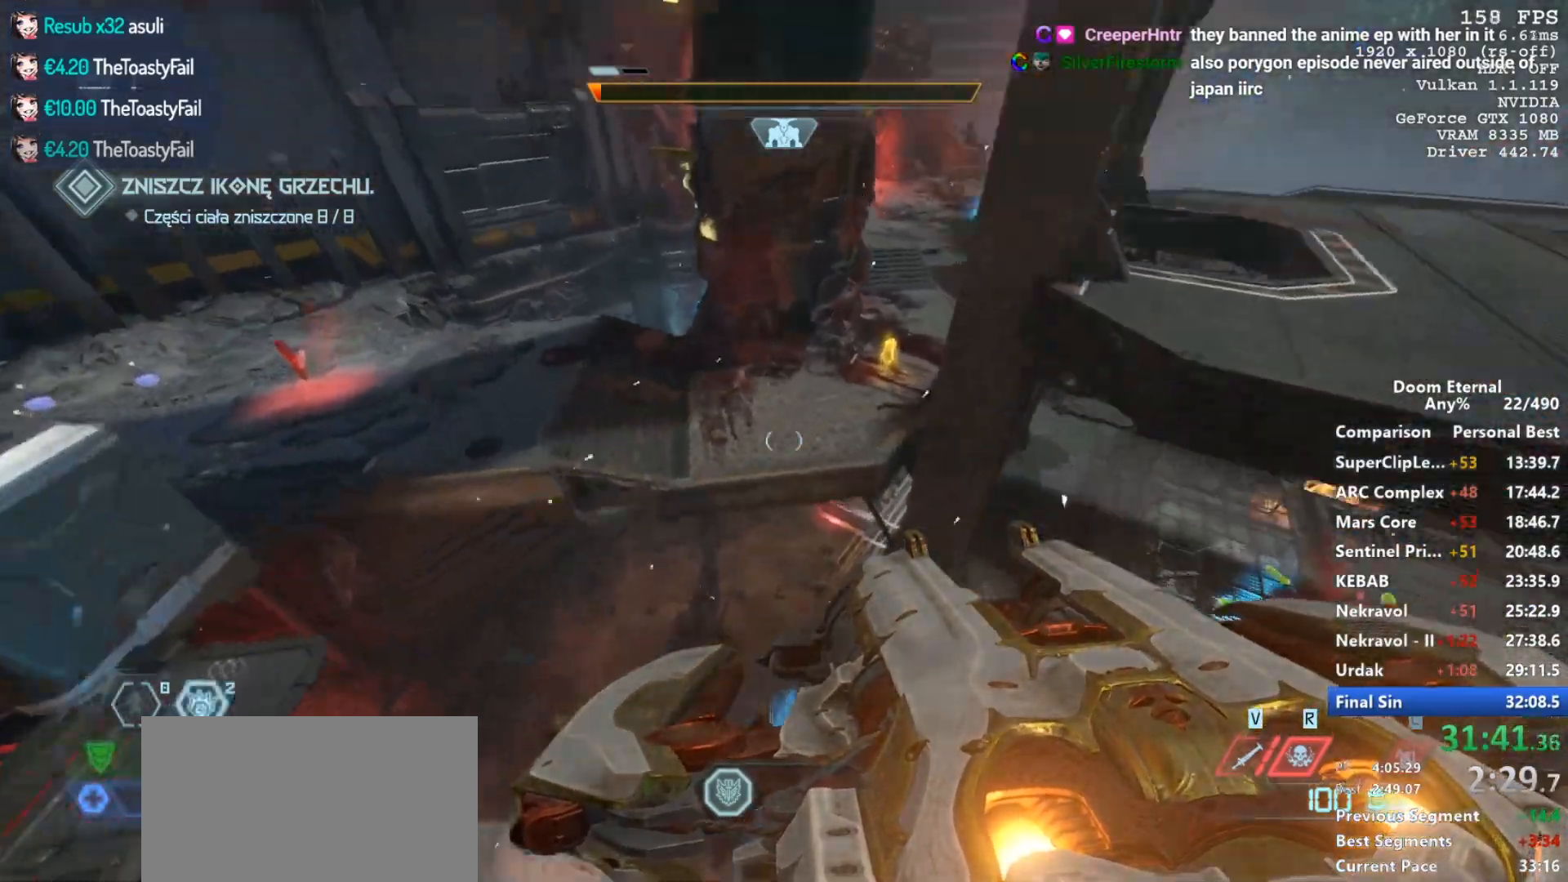
{"keys": ["w"], "mouse": ["mb5"], "events": []}
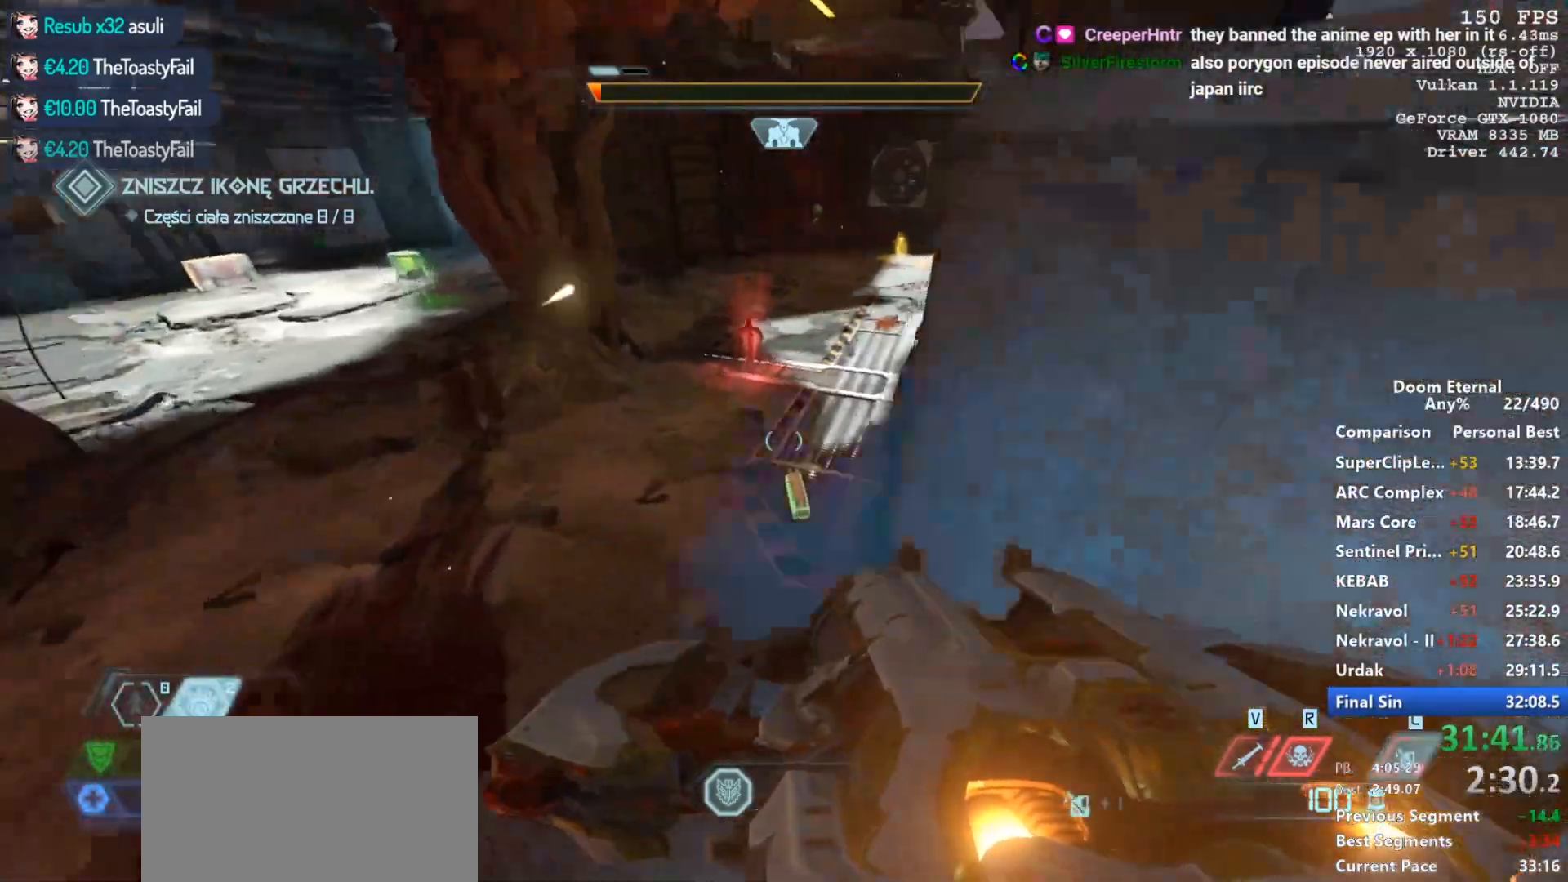
{"keys": [], "mouse": [], "events": [[117, "d", "down"], [117, "mouse_mb5", "up"], [167, "w", "up"], [217, "d", "up"], [267, "a", "down"], [417, "a", "up"]]}
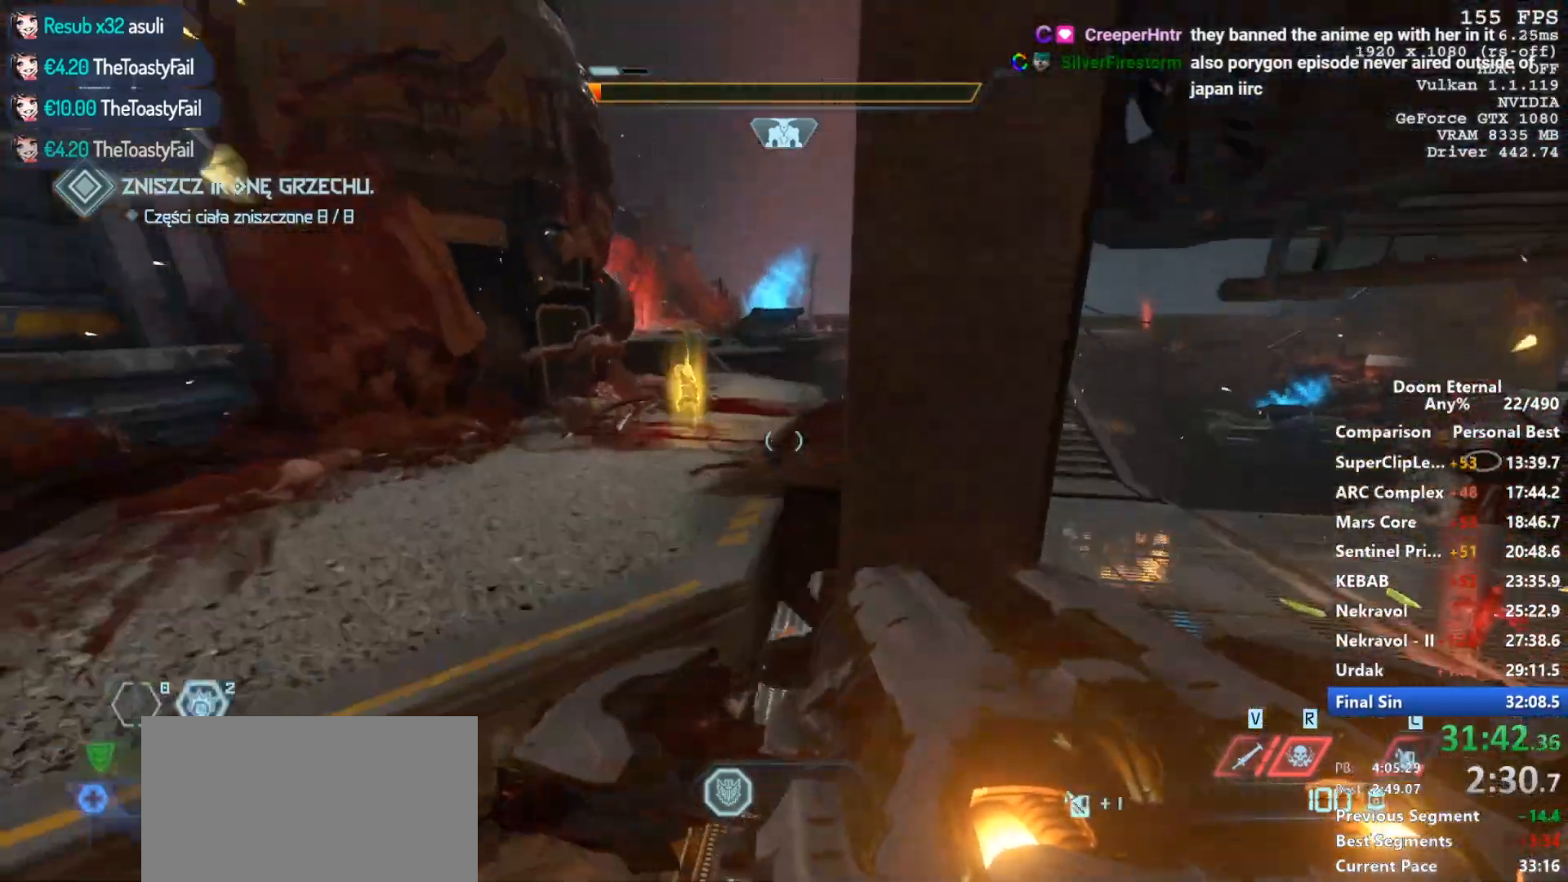
{"keys": ["w"], "mouse": [], "events": [[183, "w", "down"]]}